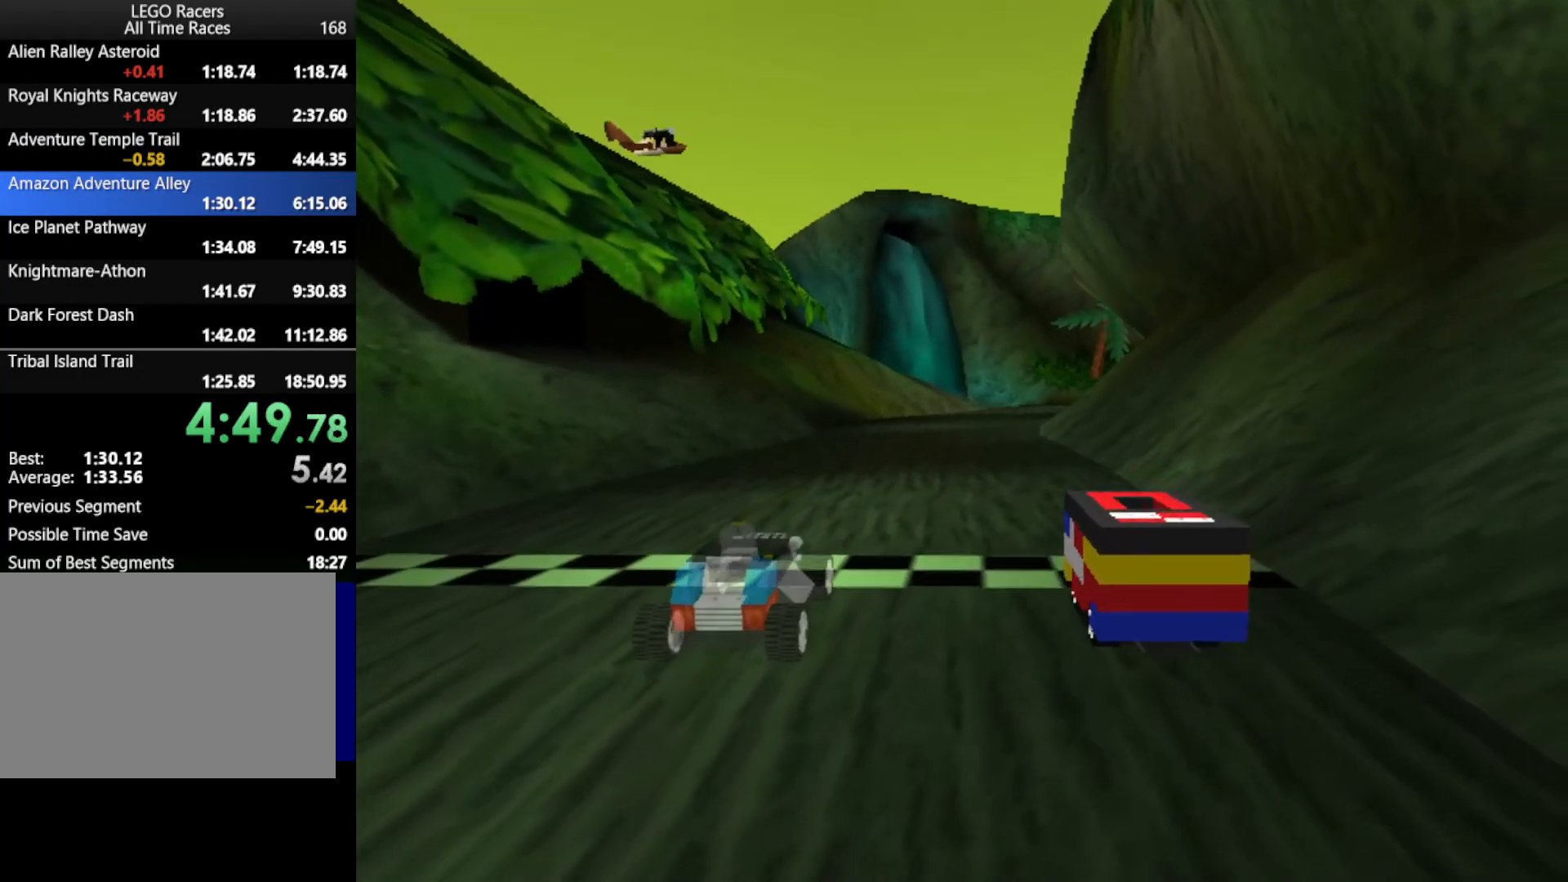
Gameplay with keyboard; each line is a JSON object with the keys held at the frame after it. "events" lists presses ("down") and releases ("up") of "down", "left", "mirror", "powerslide", "powerup", "right" and "up" between this image and that frame as [ms after this image, input, new state], when the widget could be followed in between. No other keys are recorded. Mouse input is not recorded. Key names are as the overlay labels them; some are game actions (e.g. jump) rather than physical keys.
{"keys": [], "events": [[100, "powerup", "up"]]}
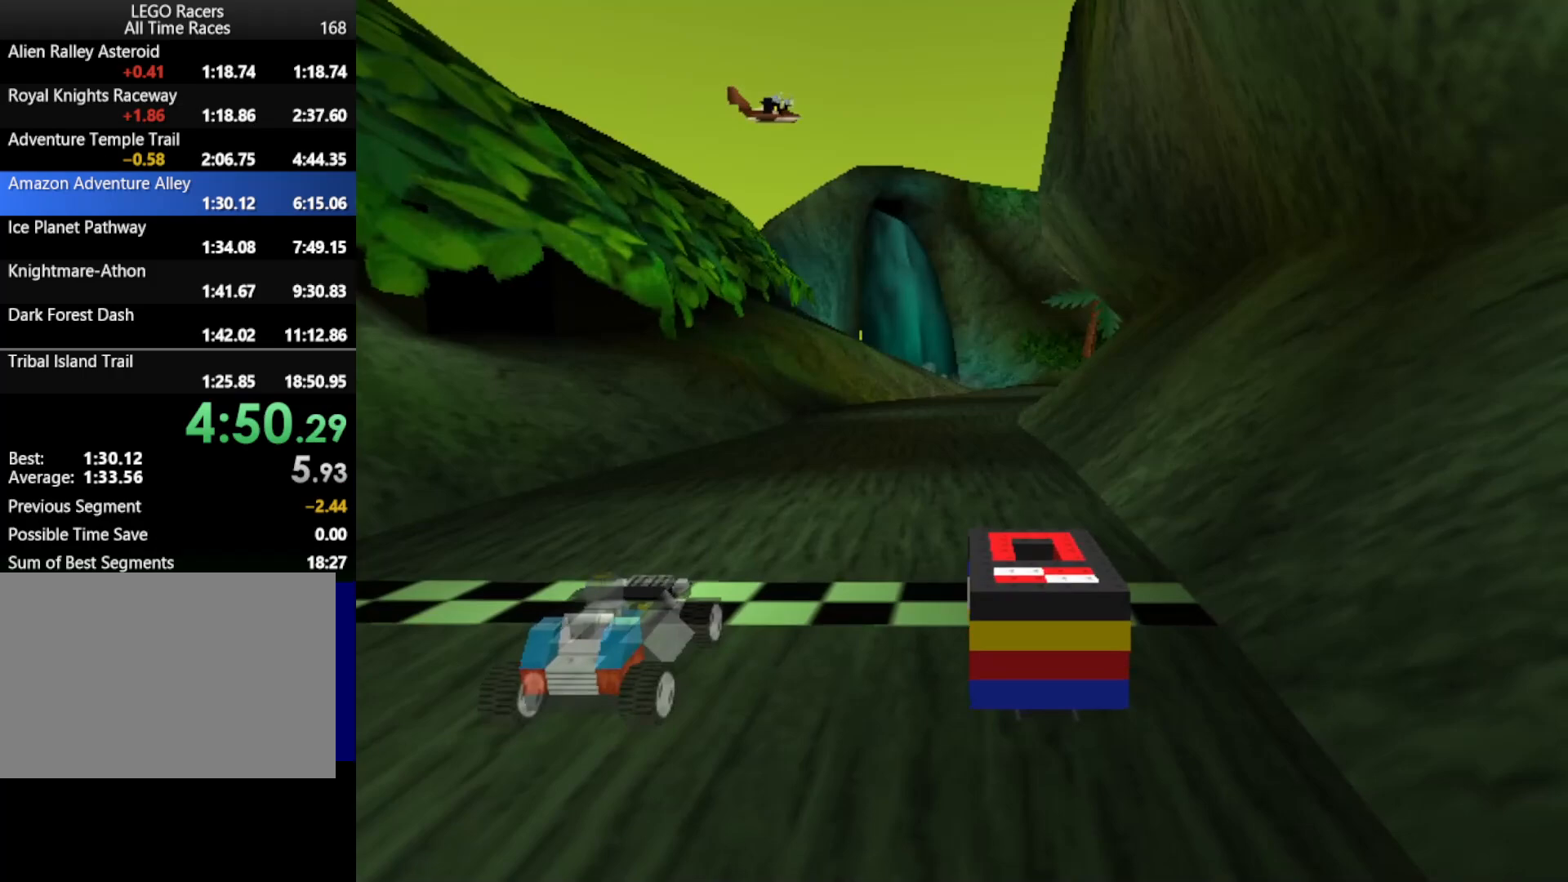
{"keys": [], "events": []}
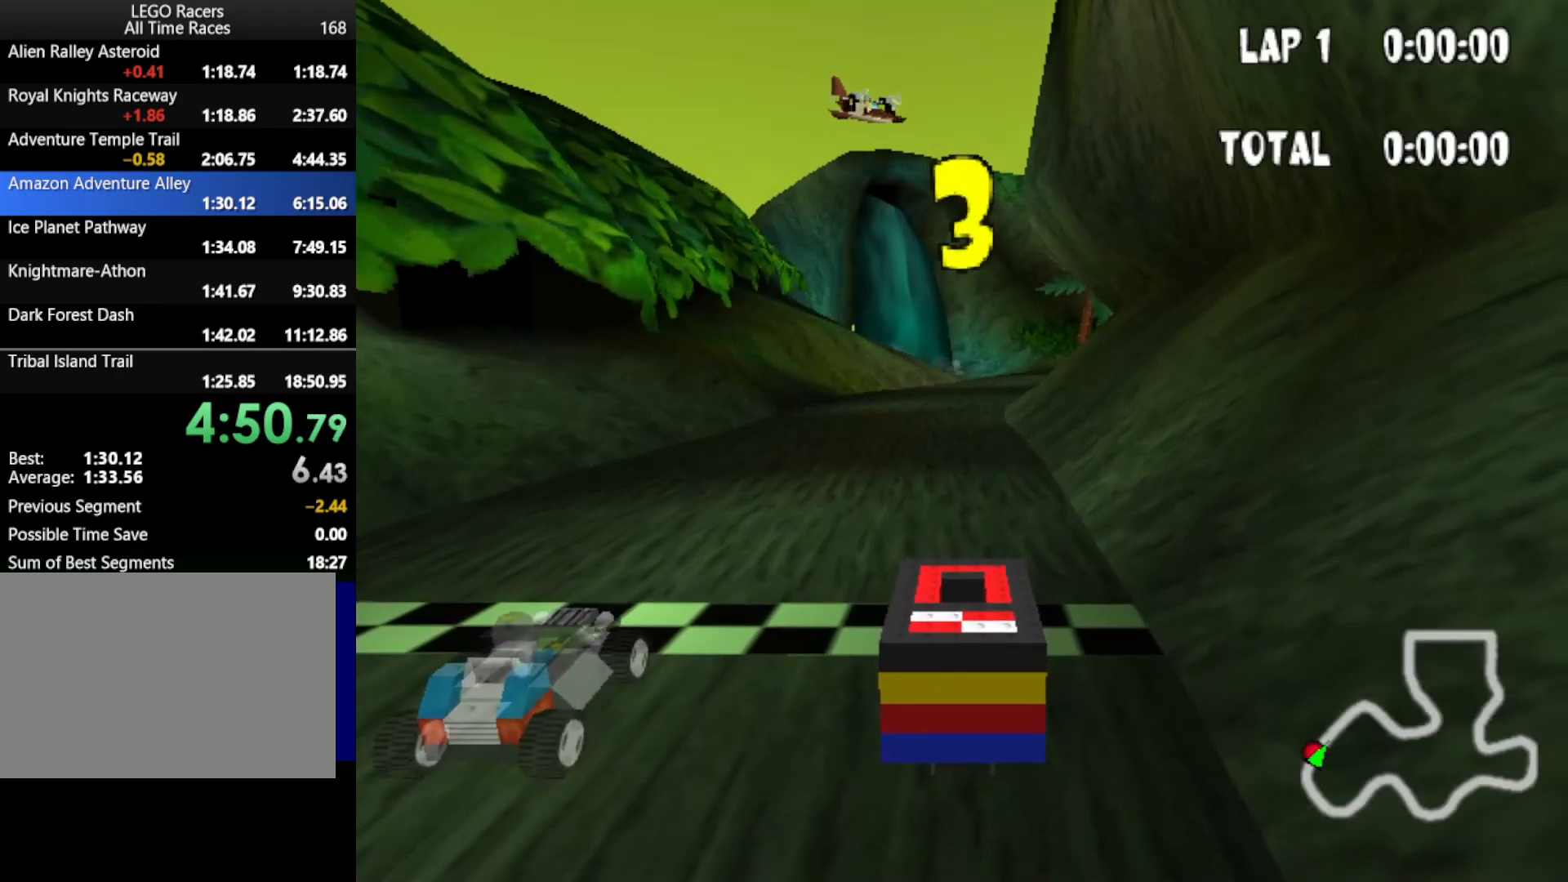
{"keys": [], "events": []}
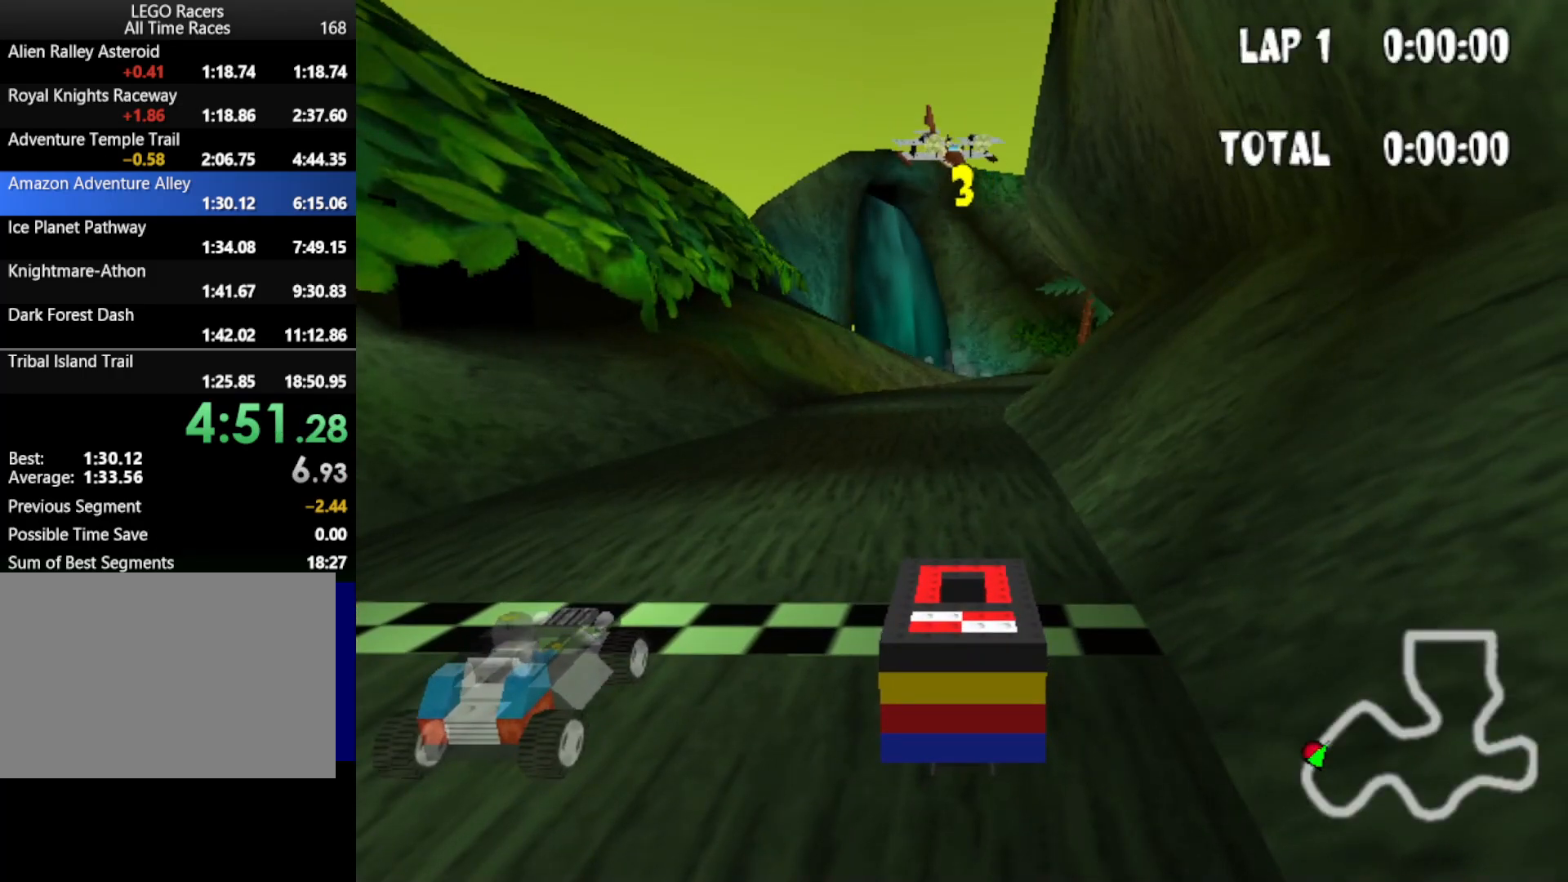
{"keys": [], "events": []}
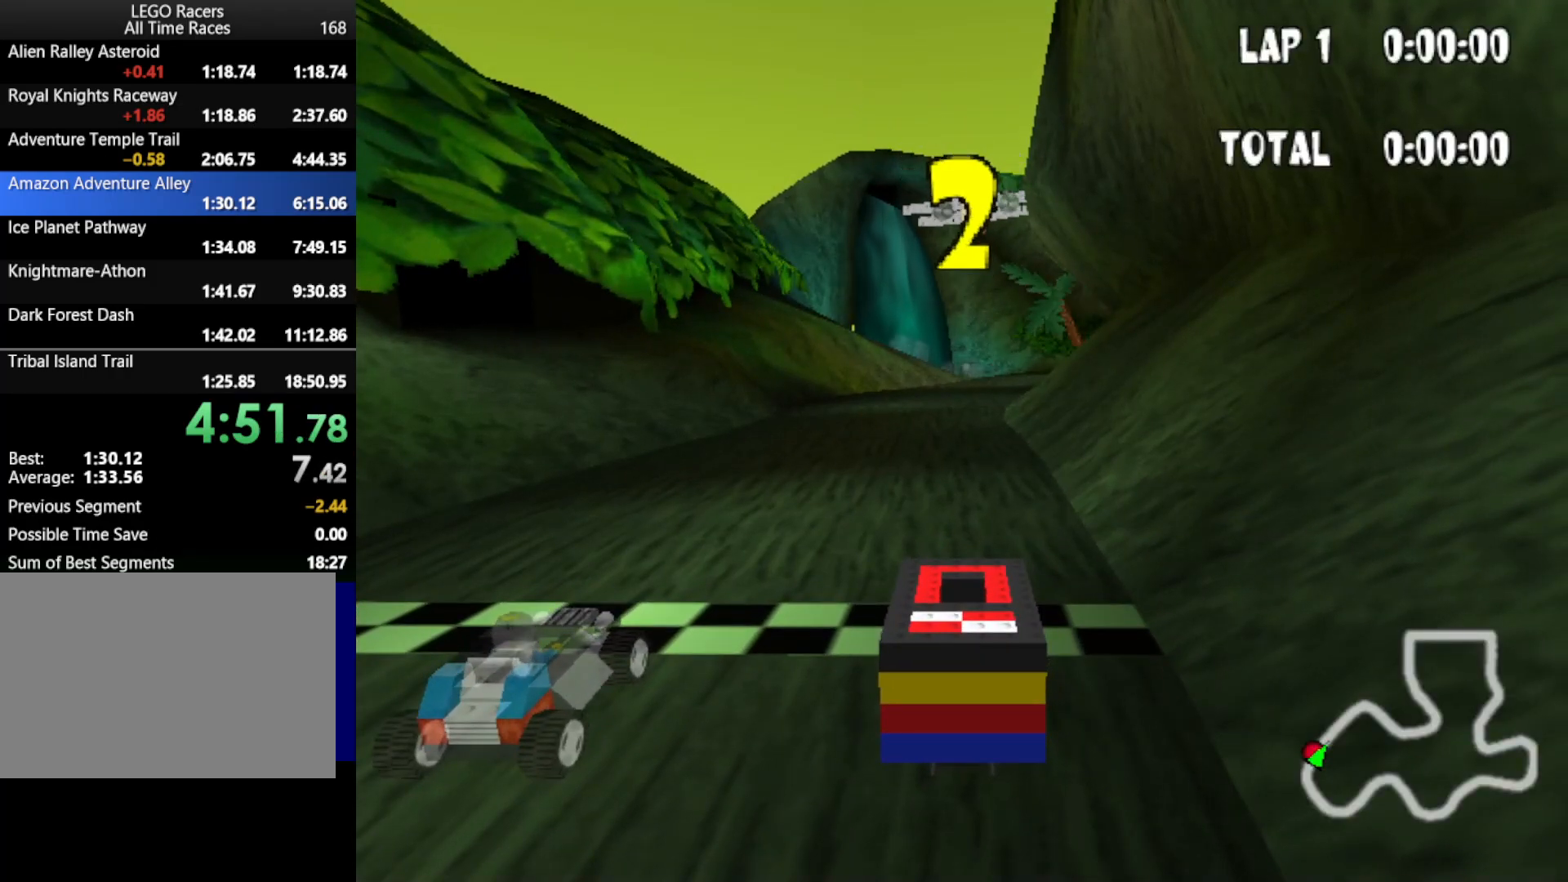
{"keys": [], "events": []}
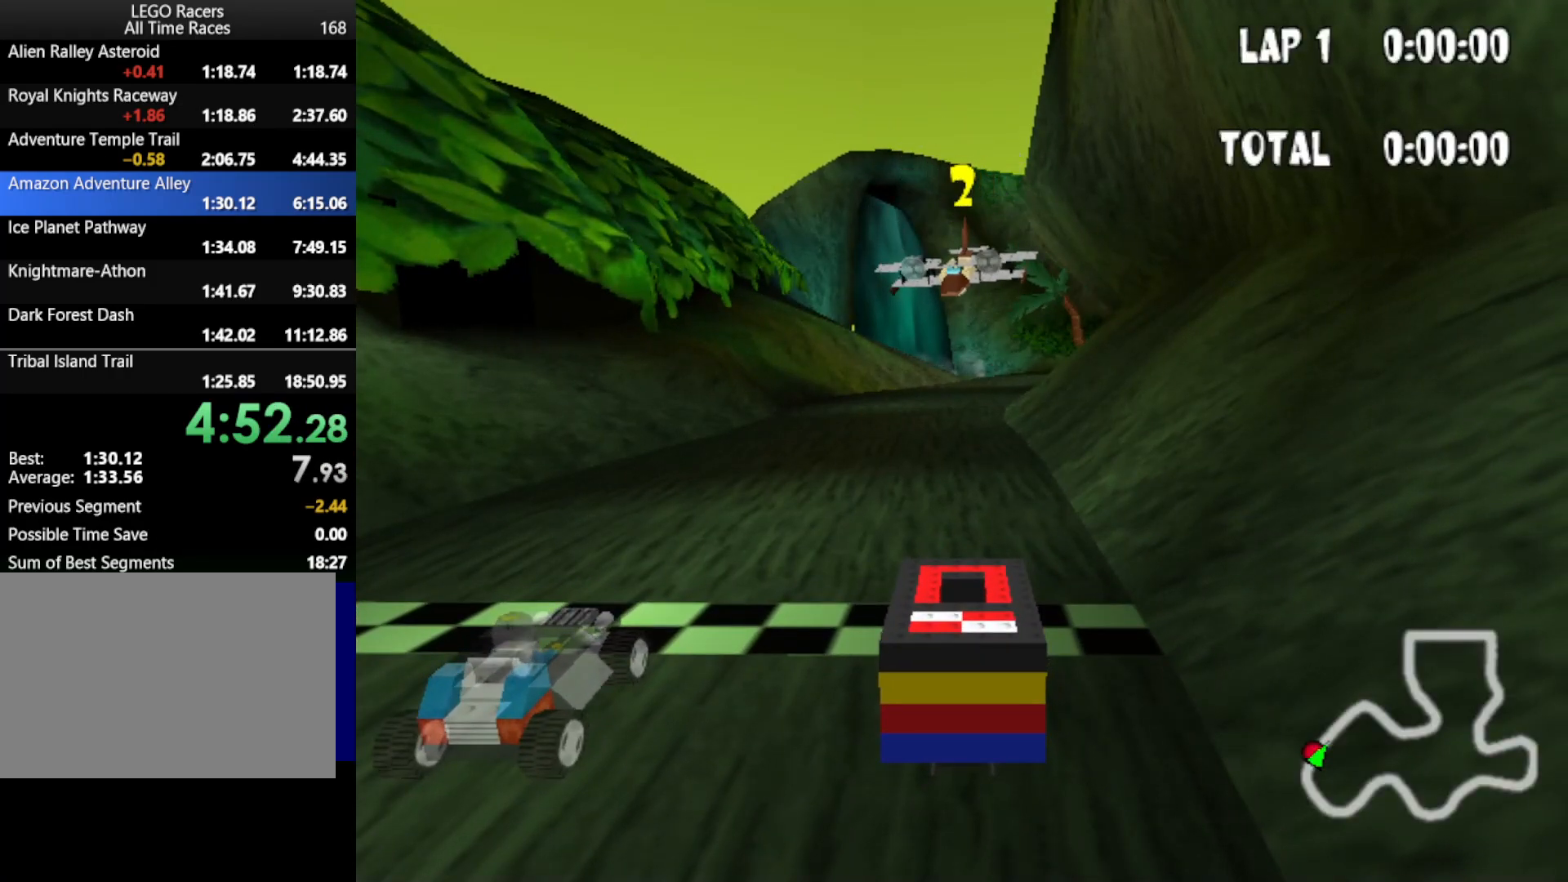
{"keys": [], "events": []}
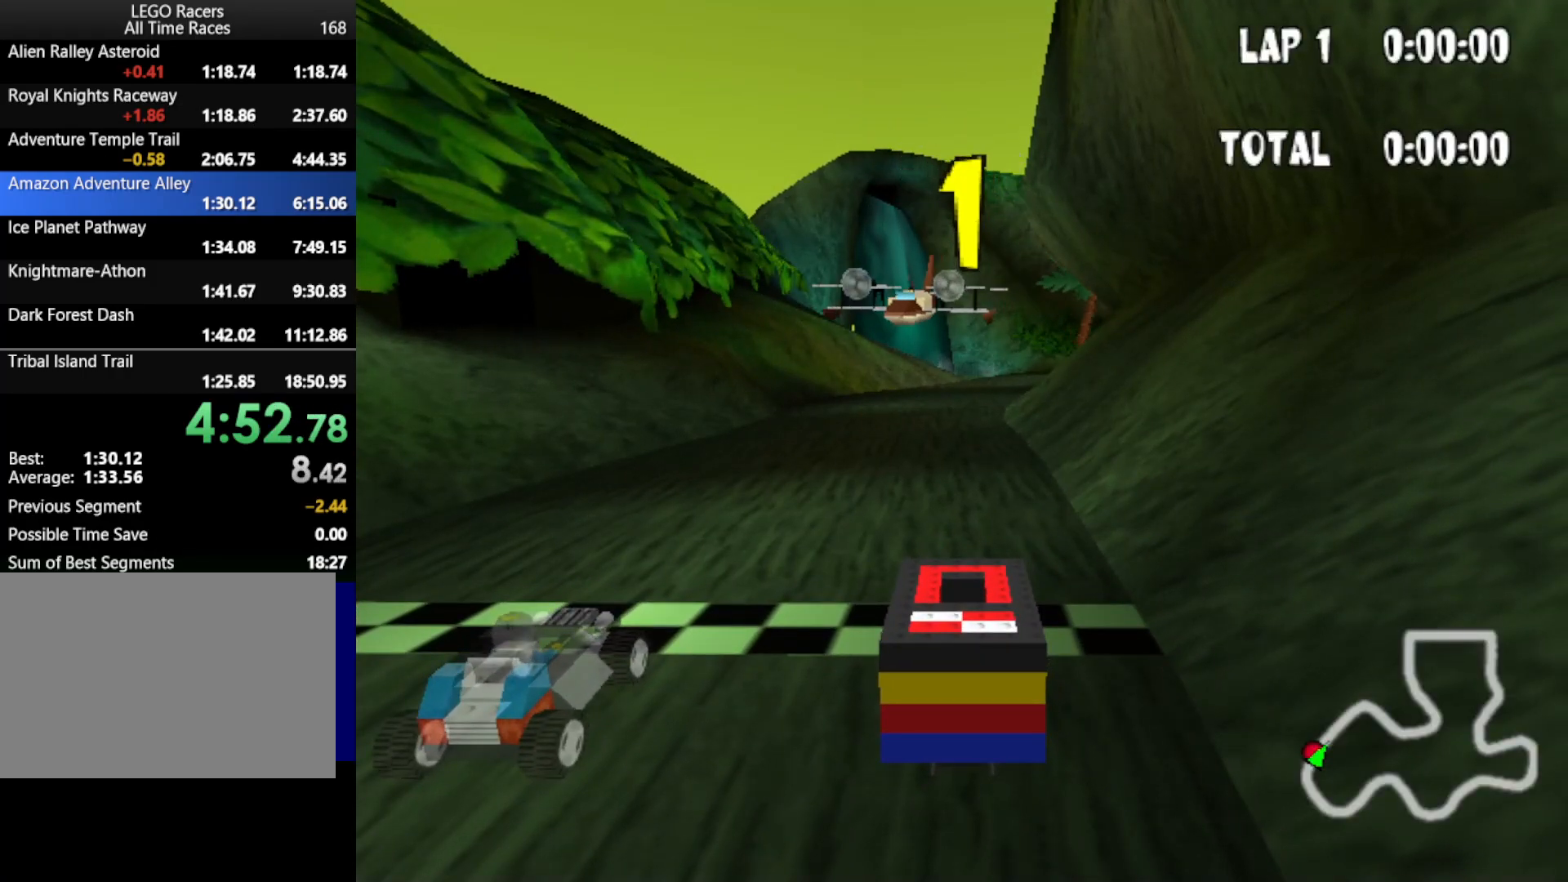
{"keys": [], "events": []}
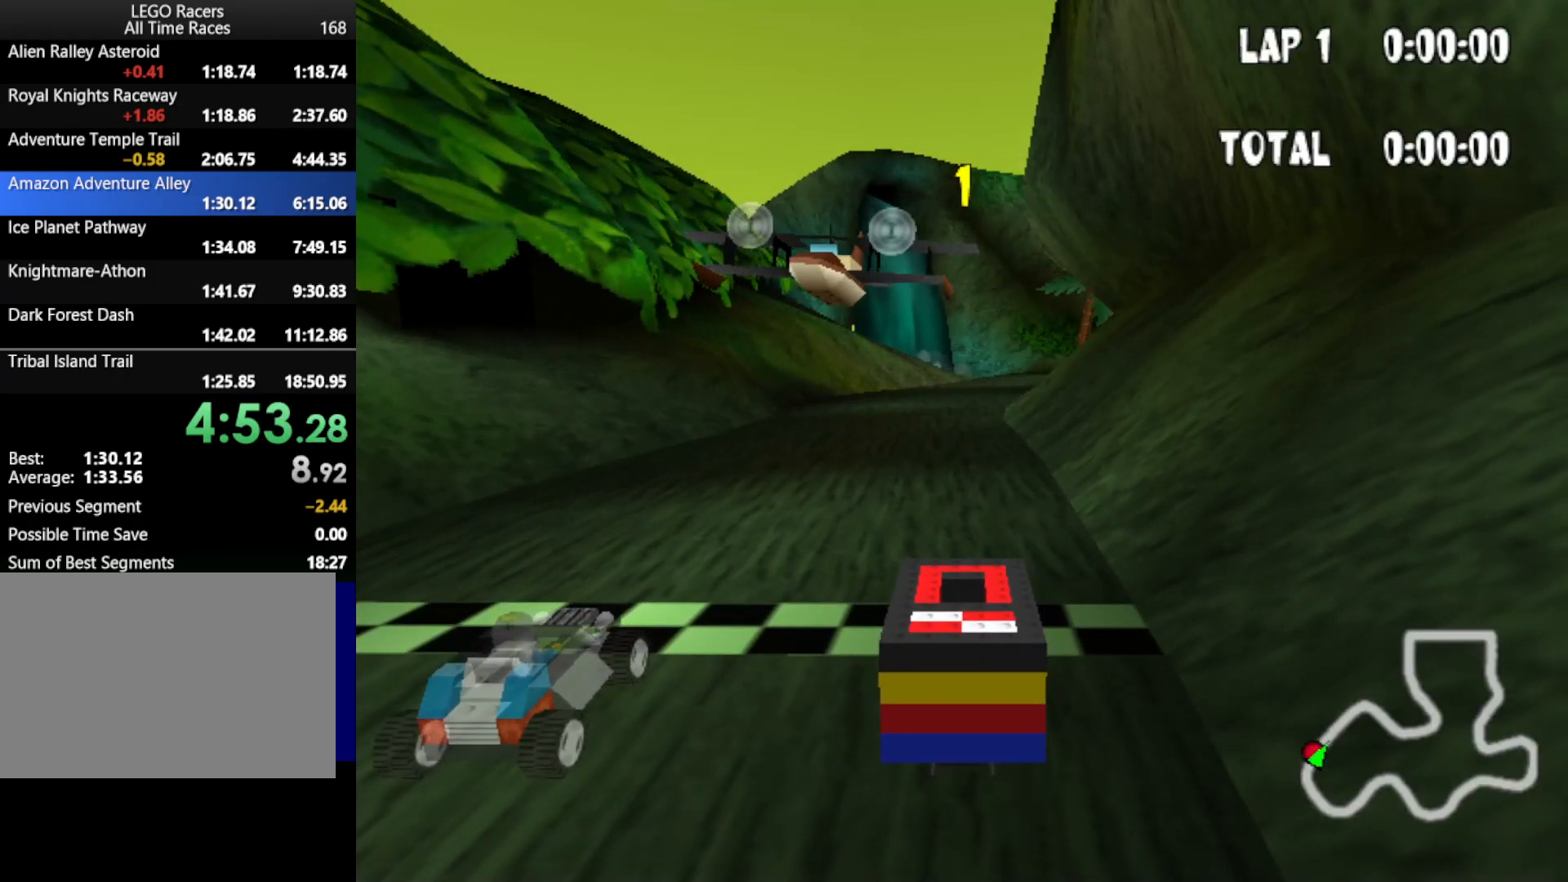
{"keys": ["up"], "events": [[300, "up", "down"]]}
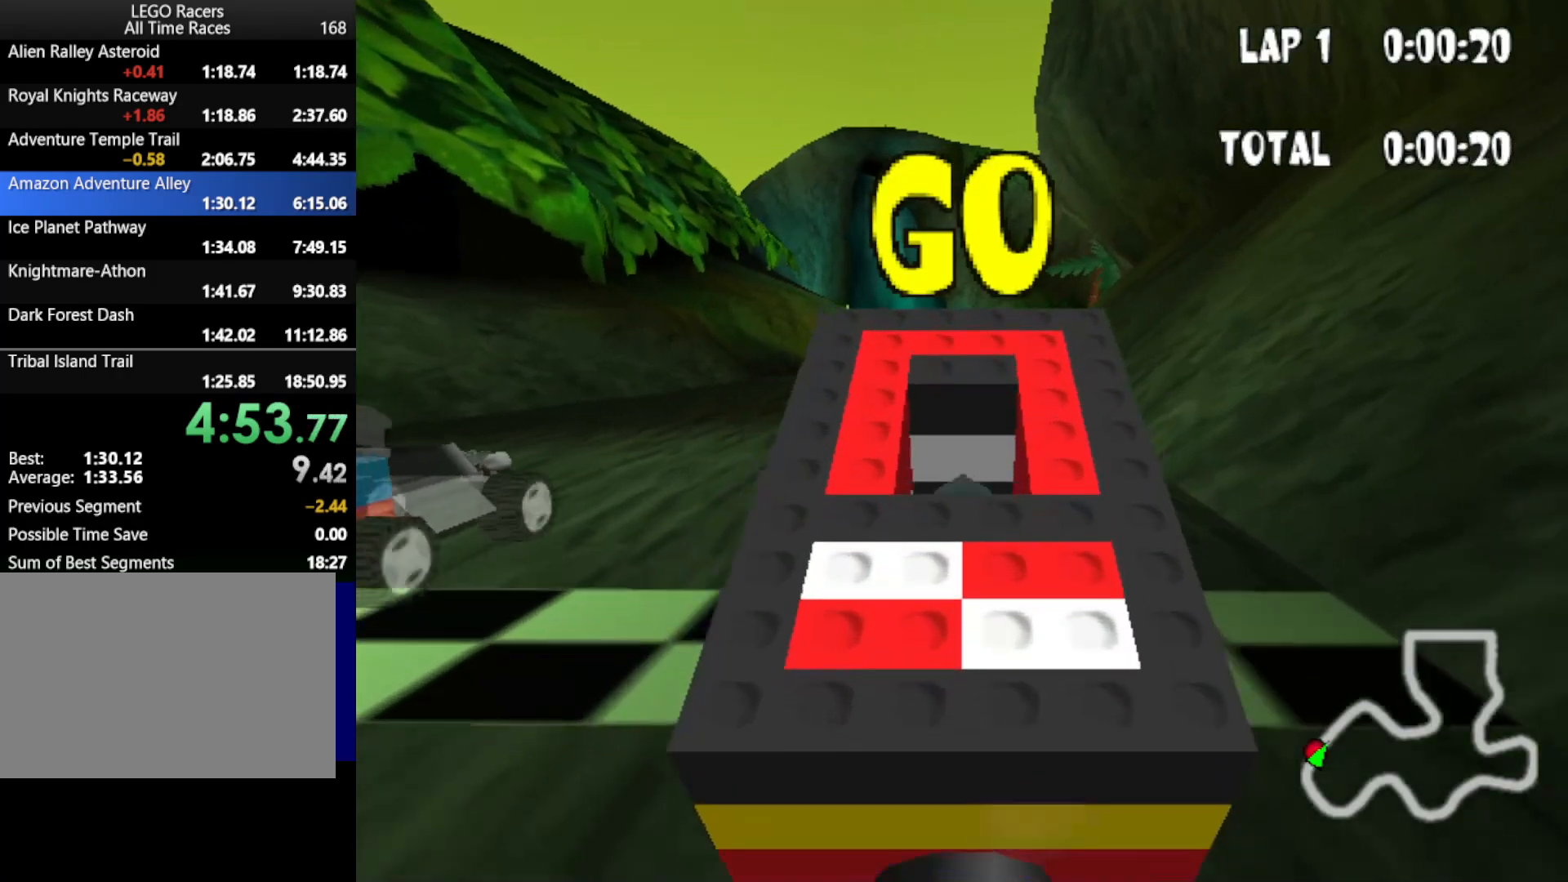
{"keys": ["up"], "events": []}
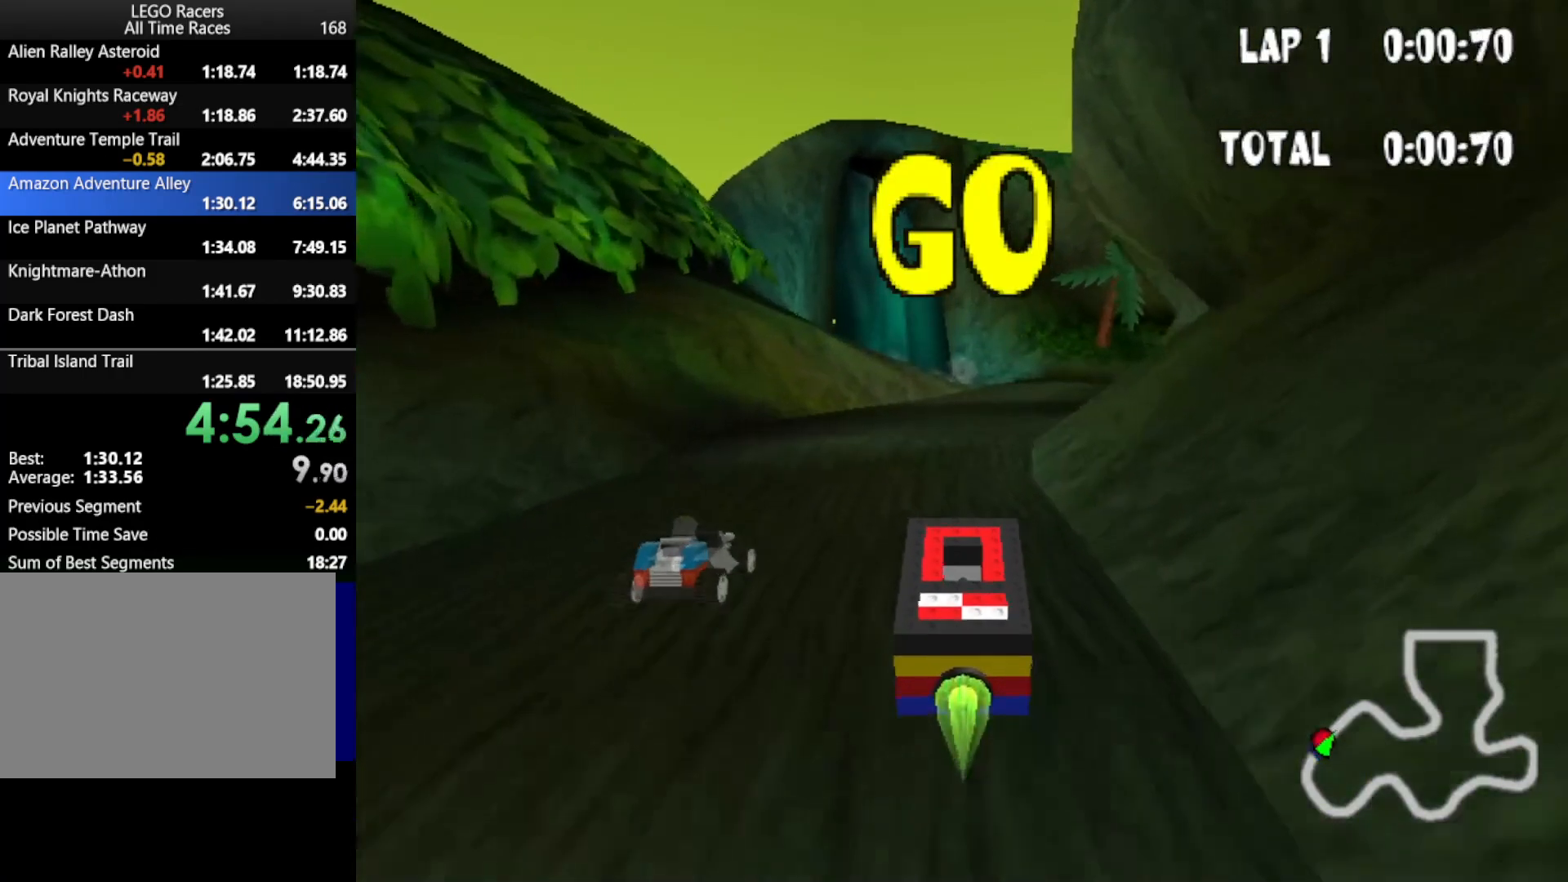
{"keys": ["up"], "events": []}
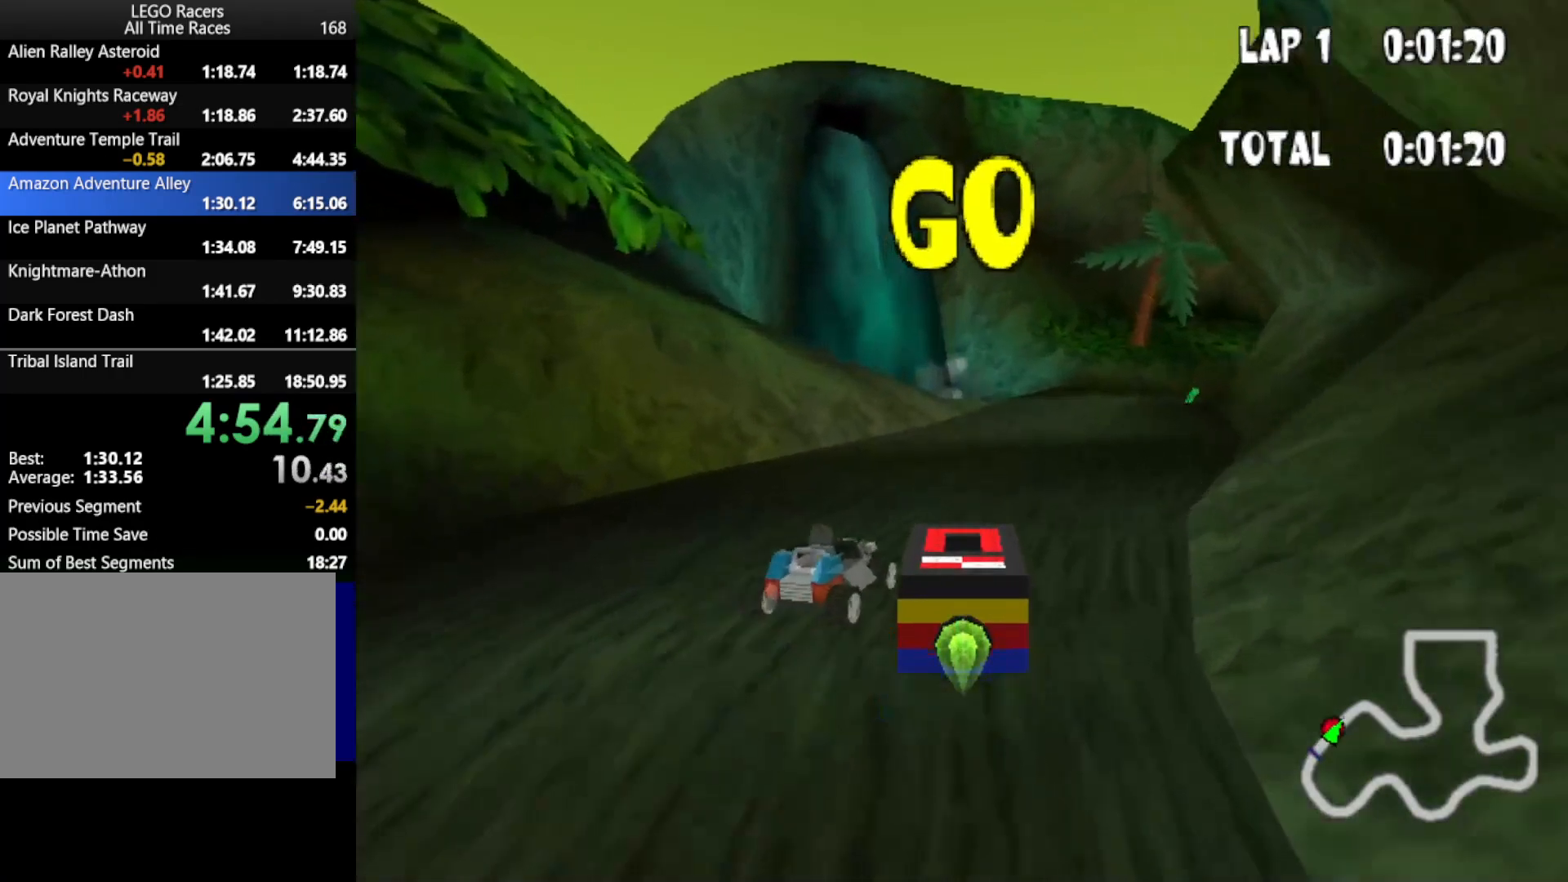
{"keys": ["left", "up"], "events": [[183, "left", "down"]]}
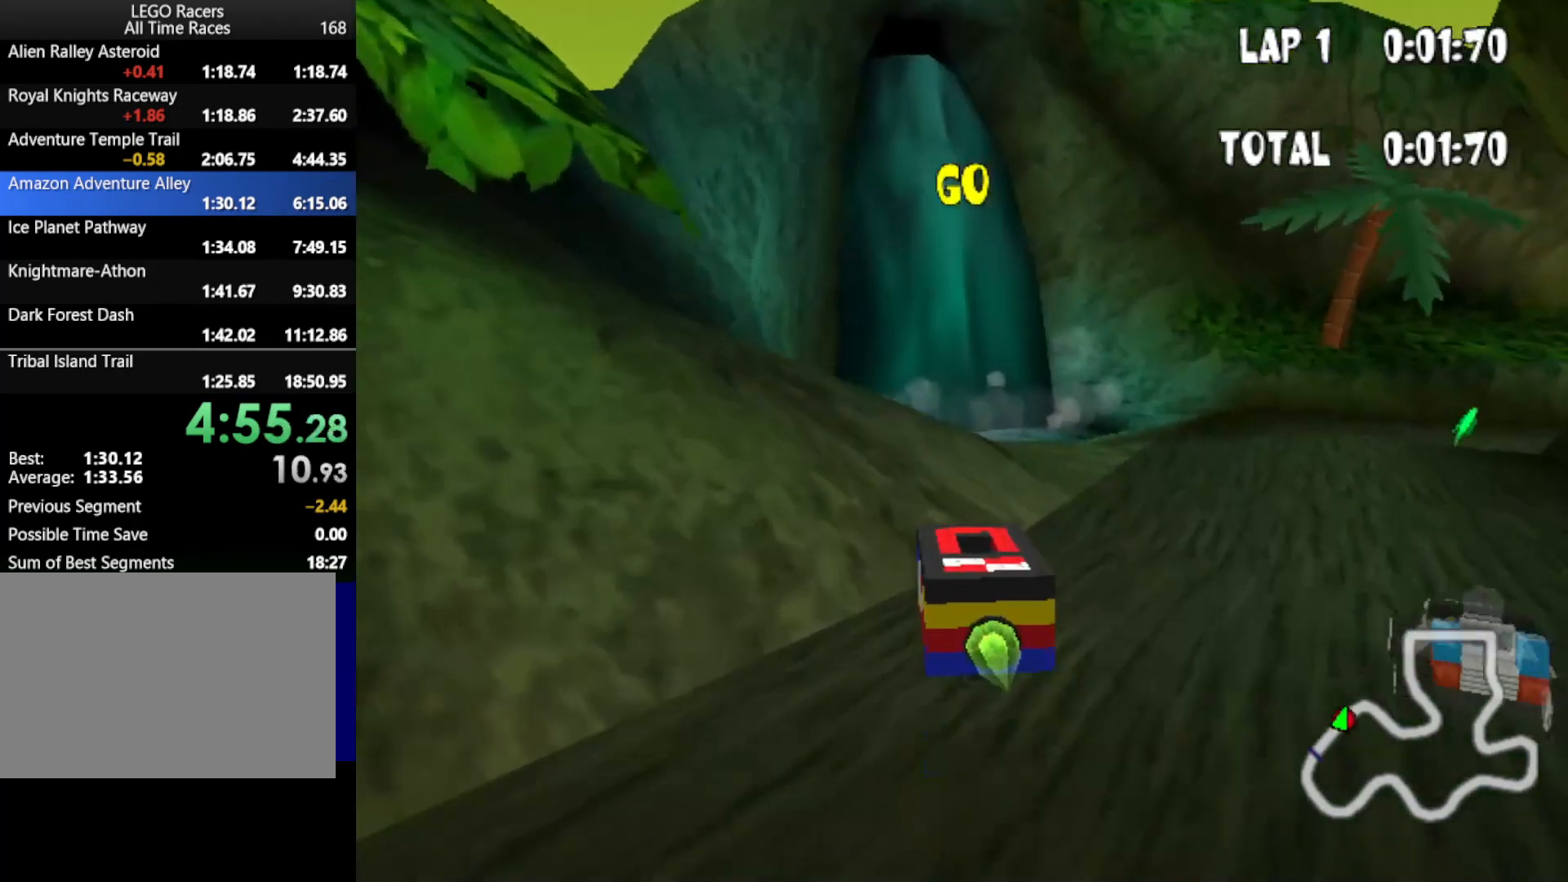
{"keys": [], "events": [[50, "left", "up"], [83, "up", "up"]]}
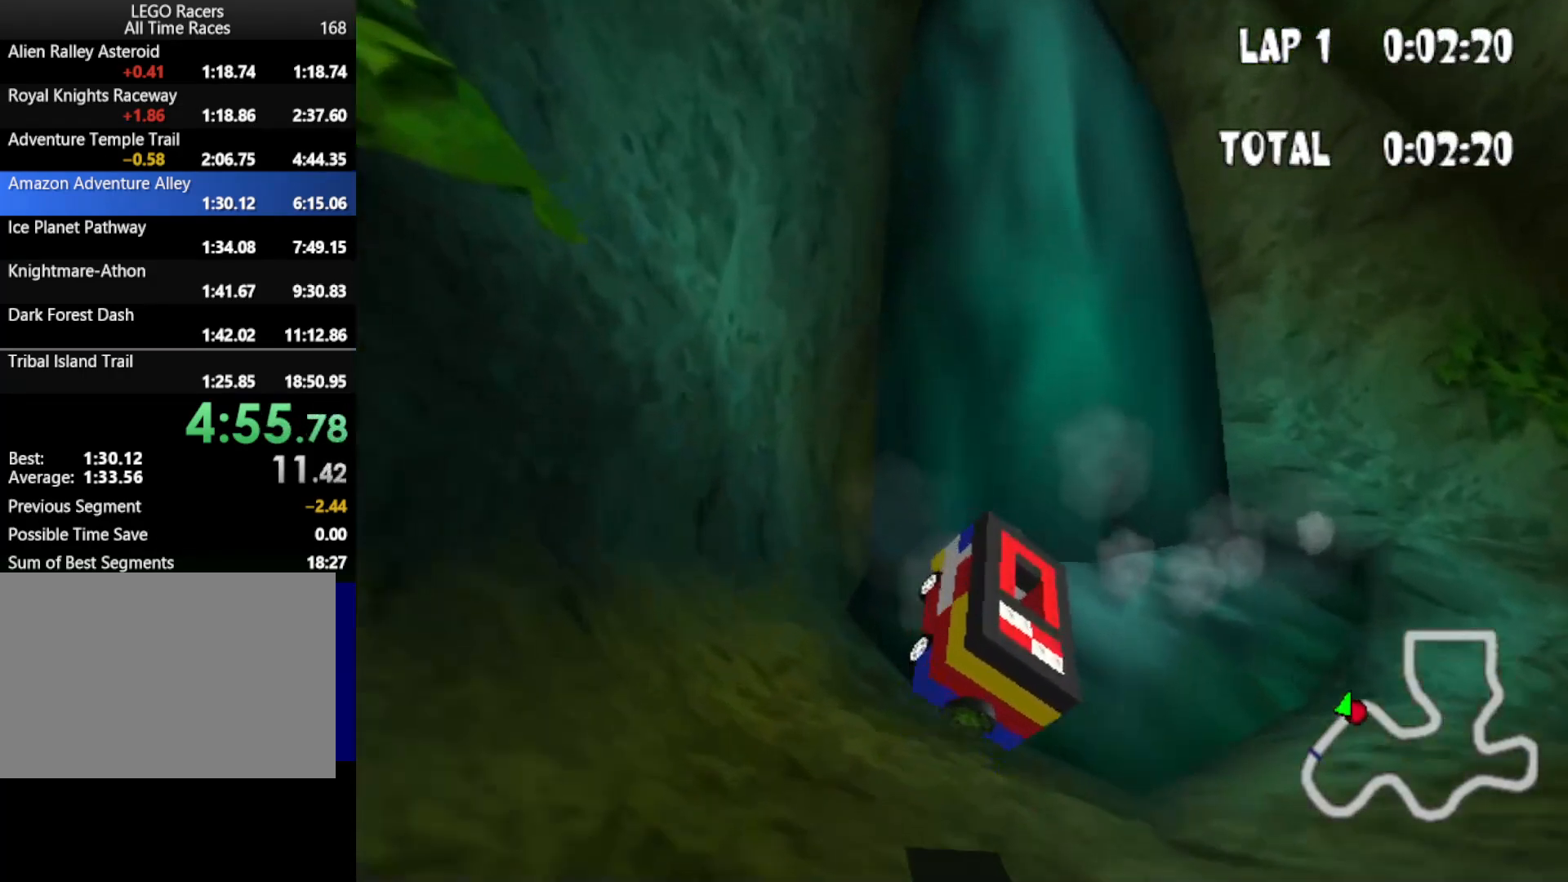
{"keys": [], "events": [[283, "left", "down"], [483, "left", "up"]]}
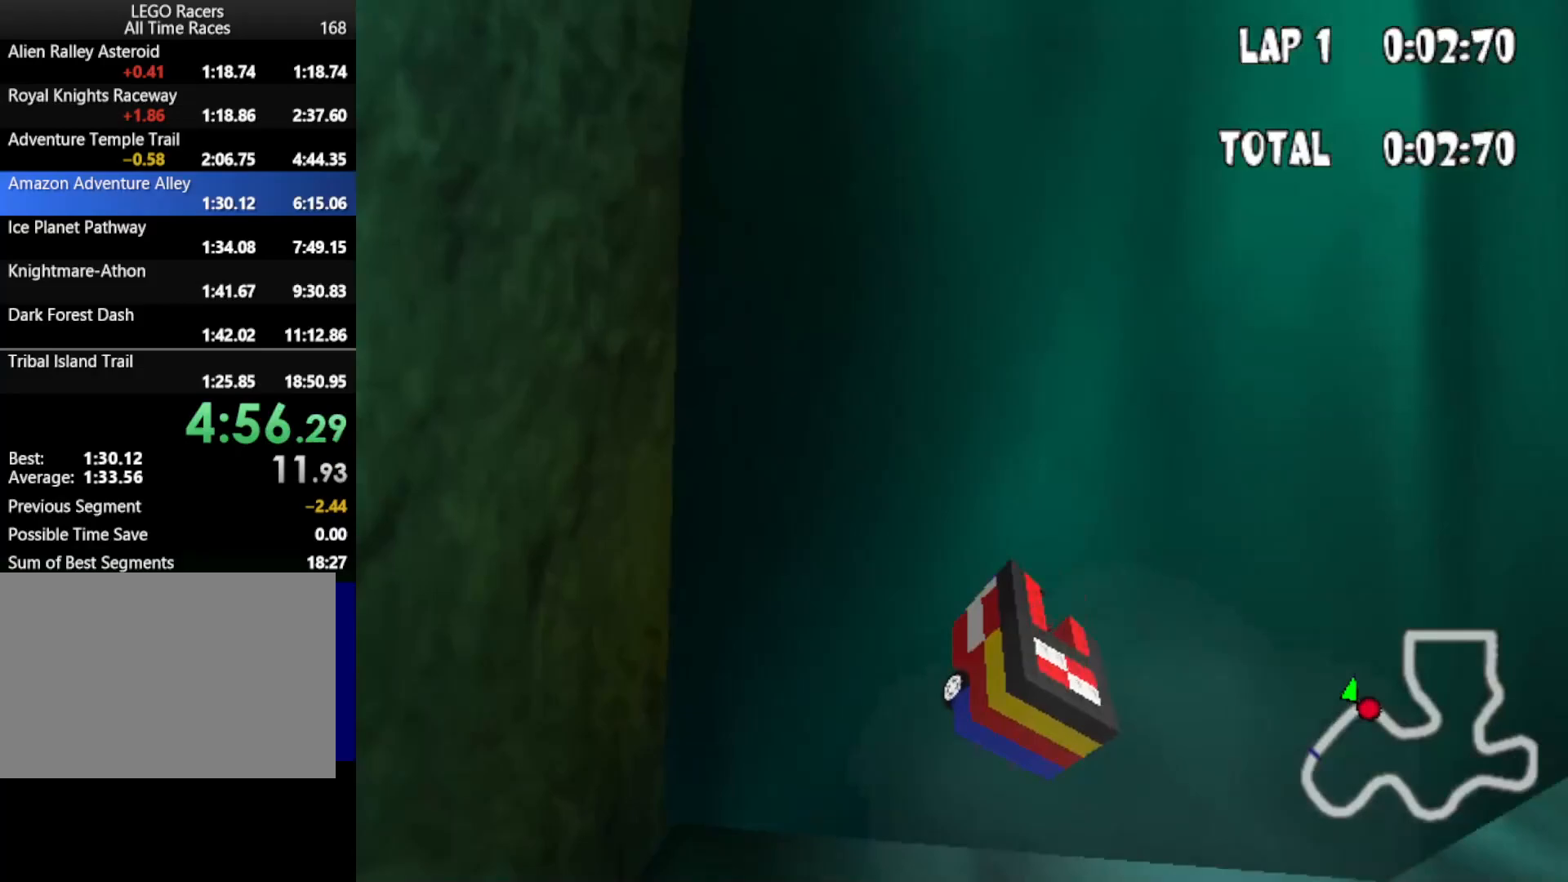
{"keys": ["down", "up"], "events": [[250, "up", "down"], [300, "down", "down"]]}
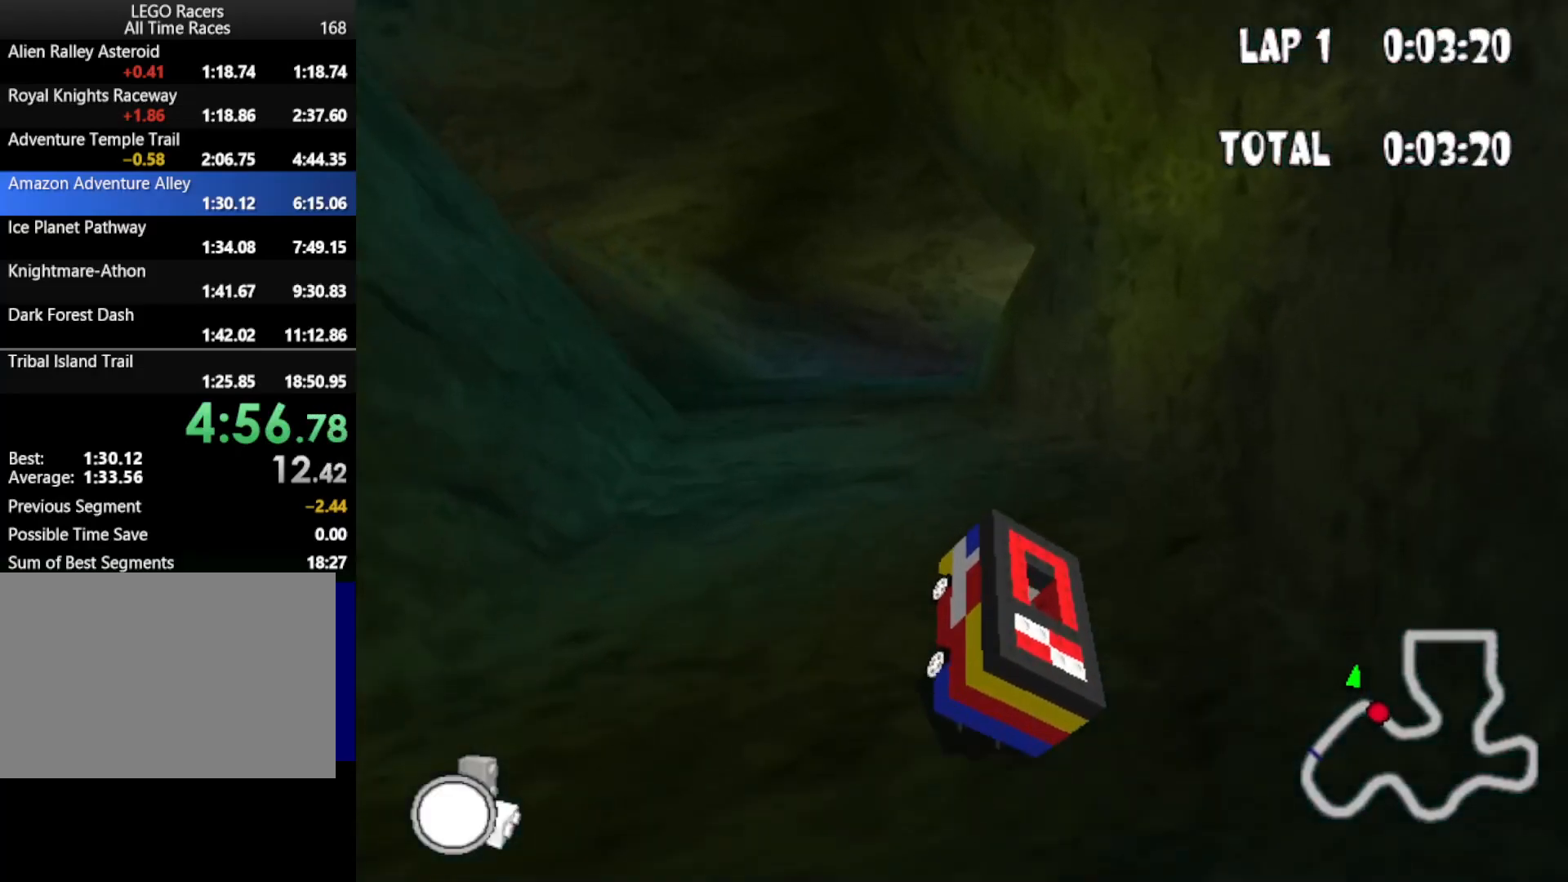
{"keys": ["down", "up"], "events": [[83, "left", "down"], [417, "left", "up"]]}
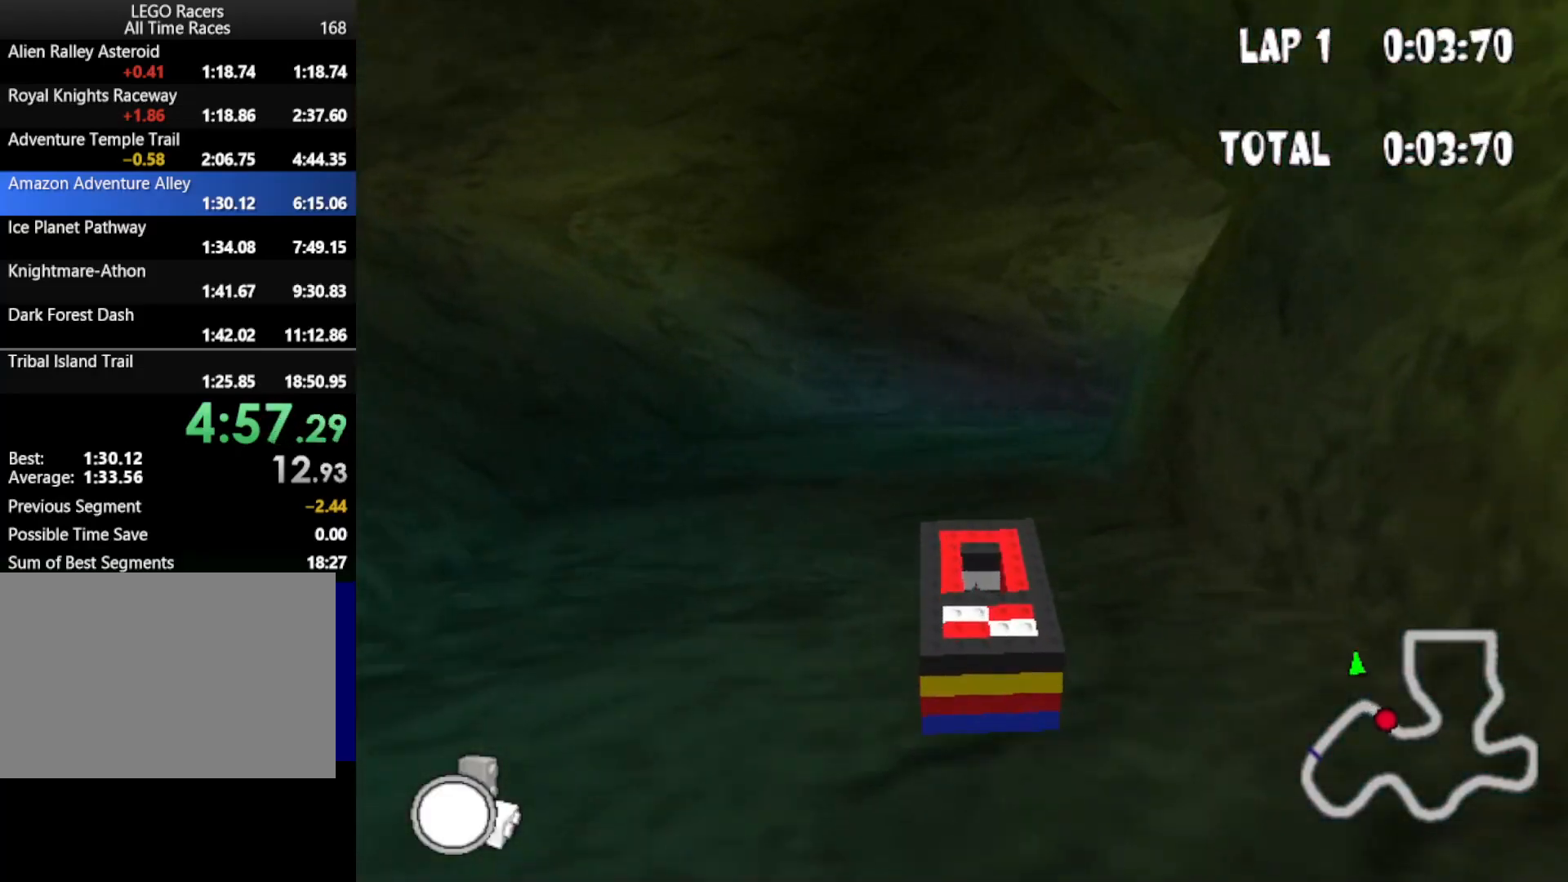
{"keys": ["down", "right", "up"], "events": [[150, "right", "down"]]}
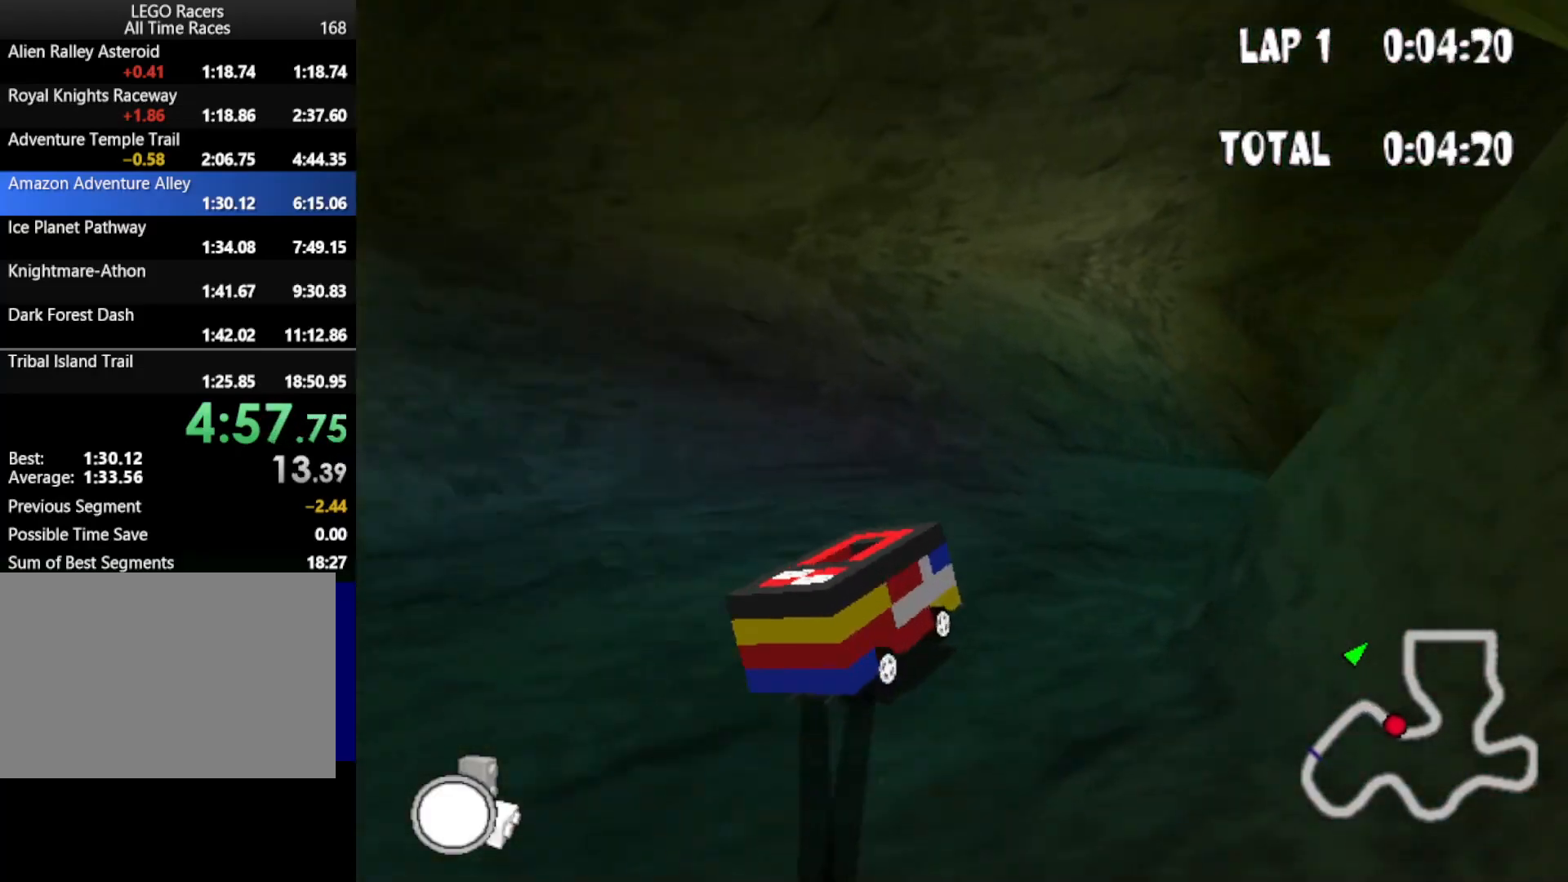
{"keys": ["up"], "events": [[267, "right", "up"], [300, "down", "up"]]}
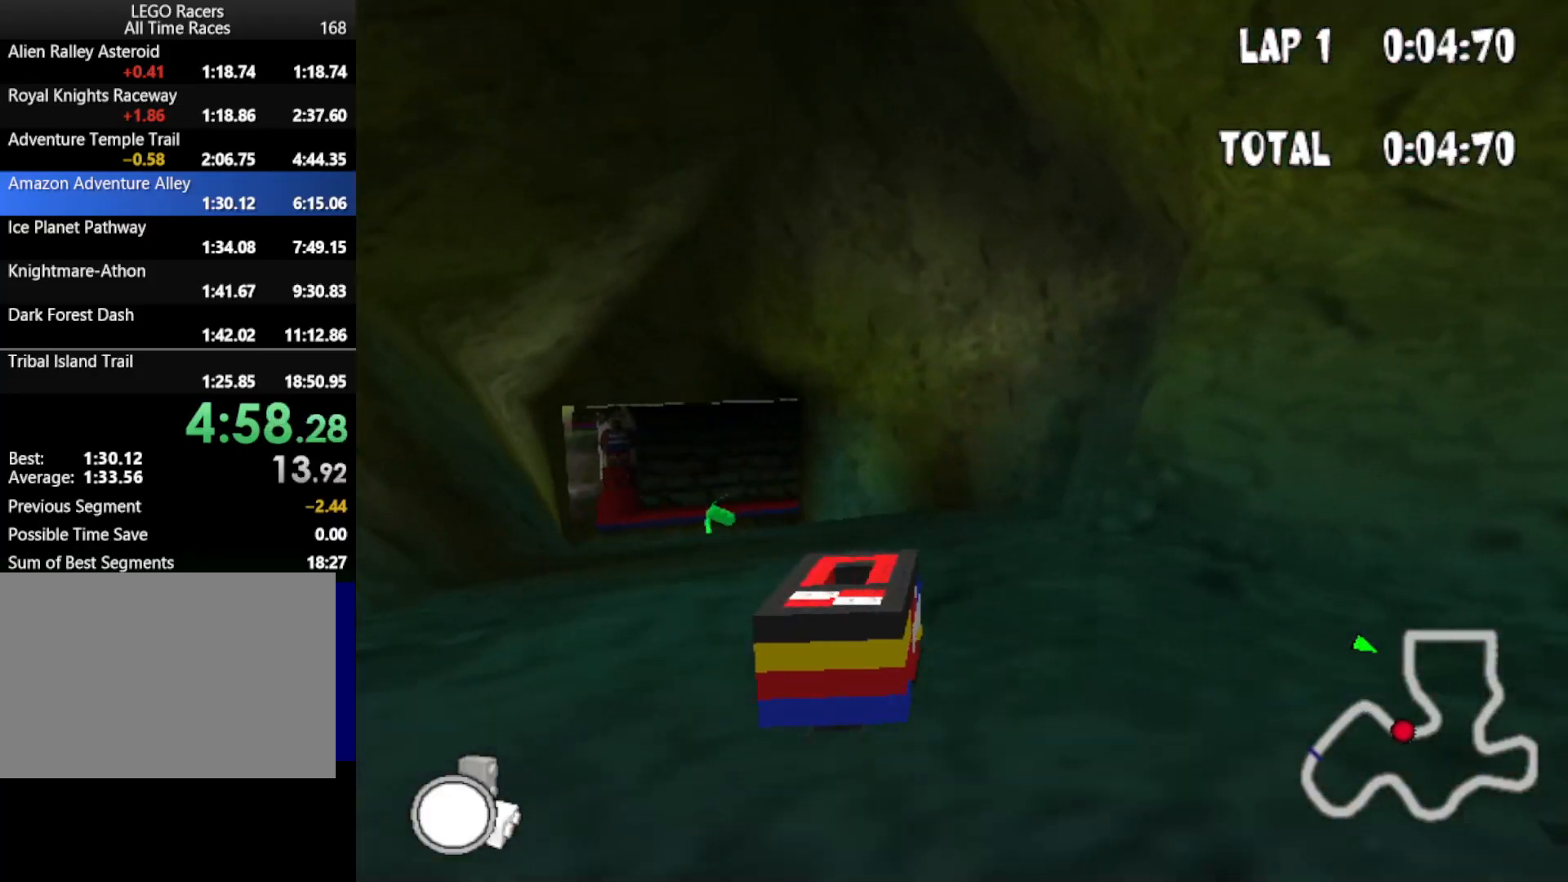
{"keys": ["left", "up"], "events": [[367, "left", "down"]]}
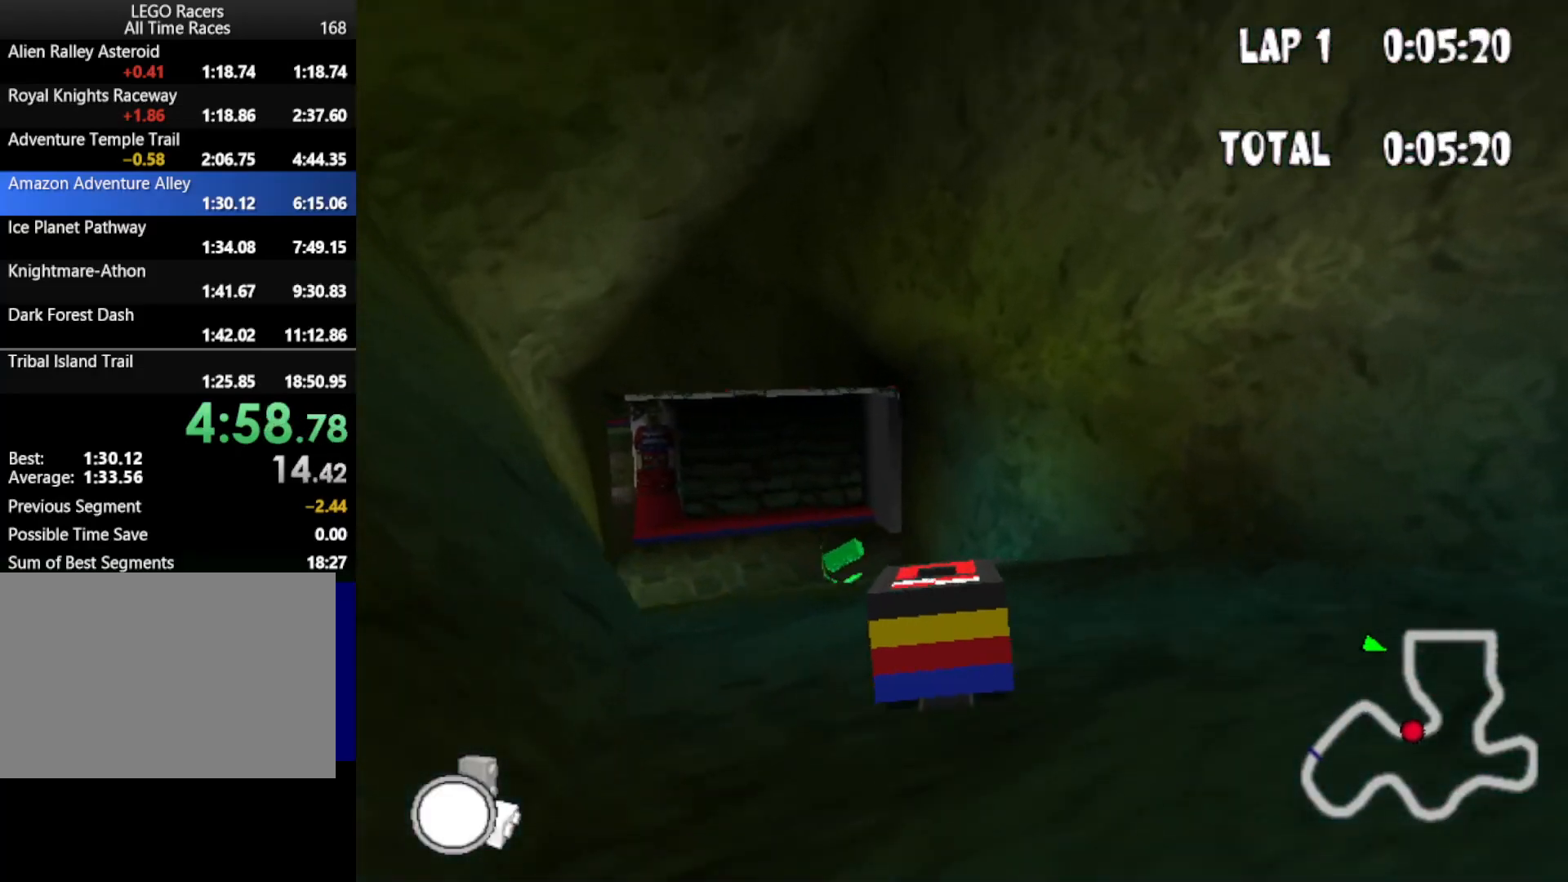
{"keys": ["left", "up"], "events": [[200, "left", "up"], [333, "left", "down"]]}
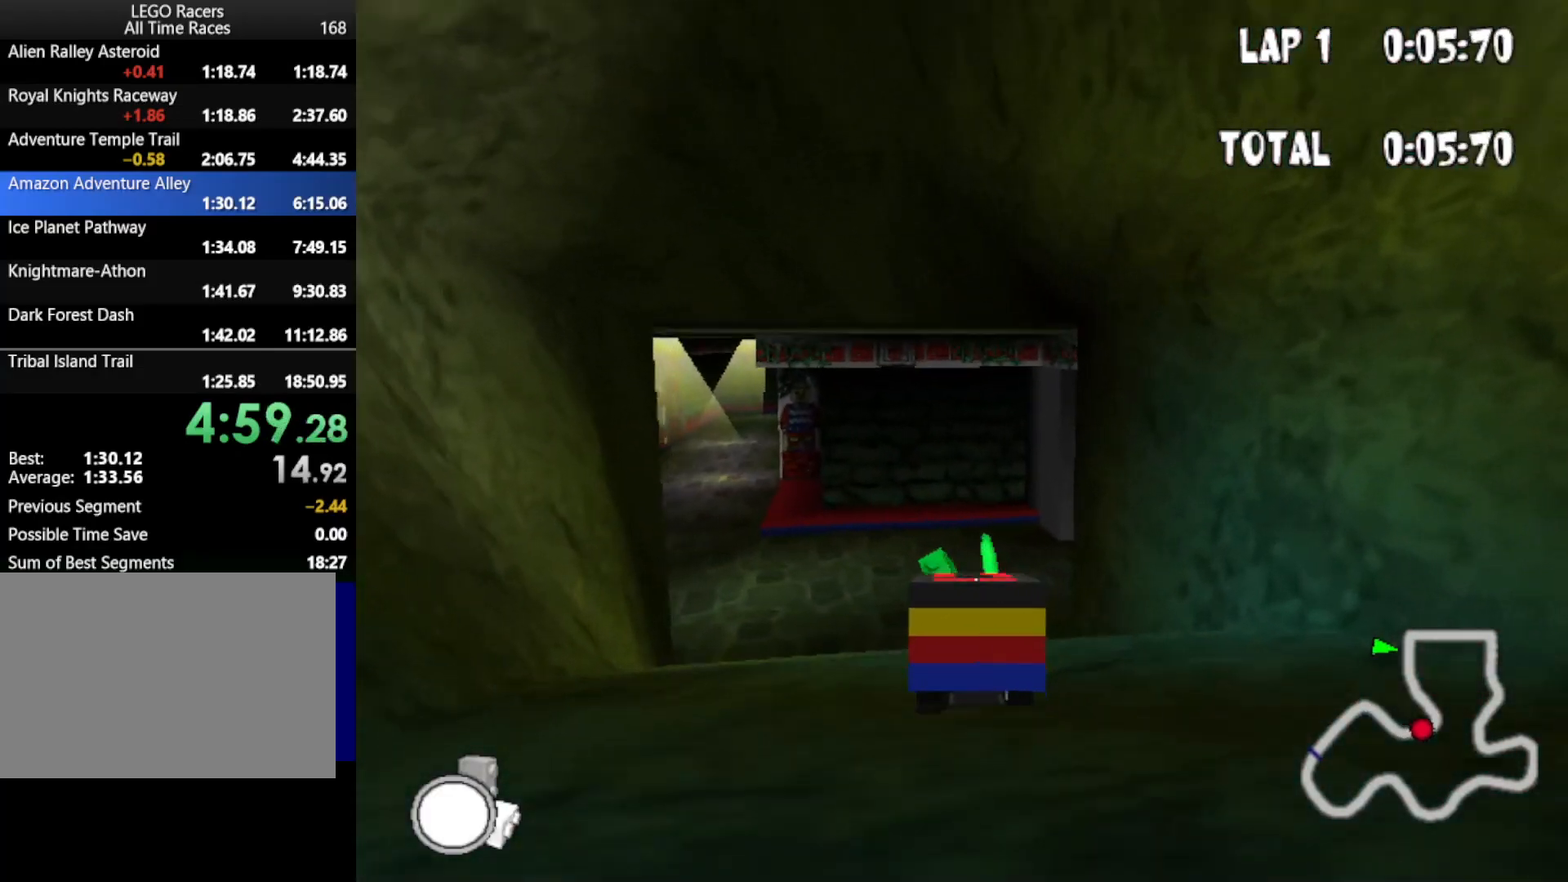
{"keys": ["up"], "events": [[167, "left", "up"]]}
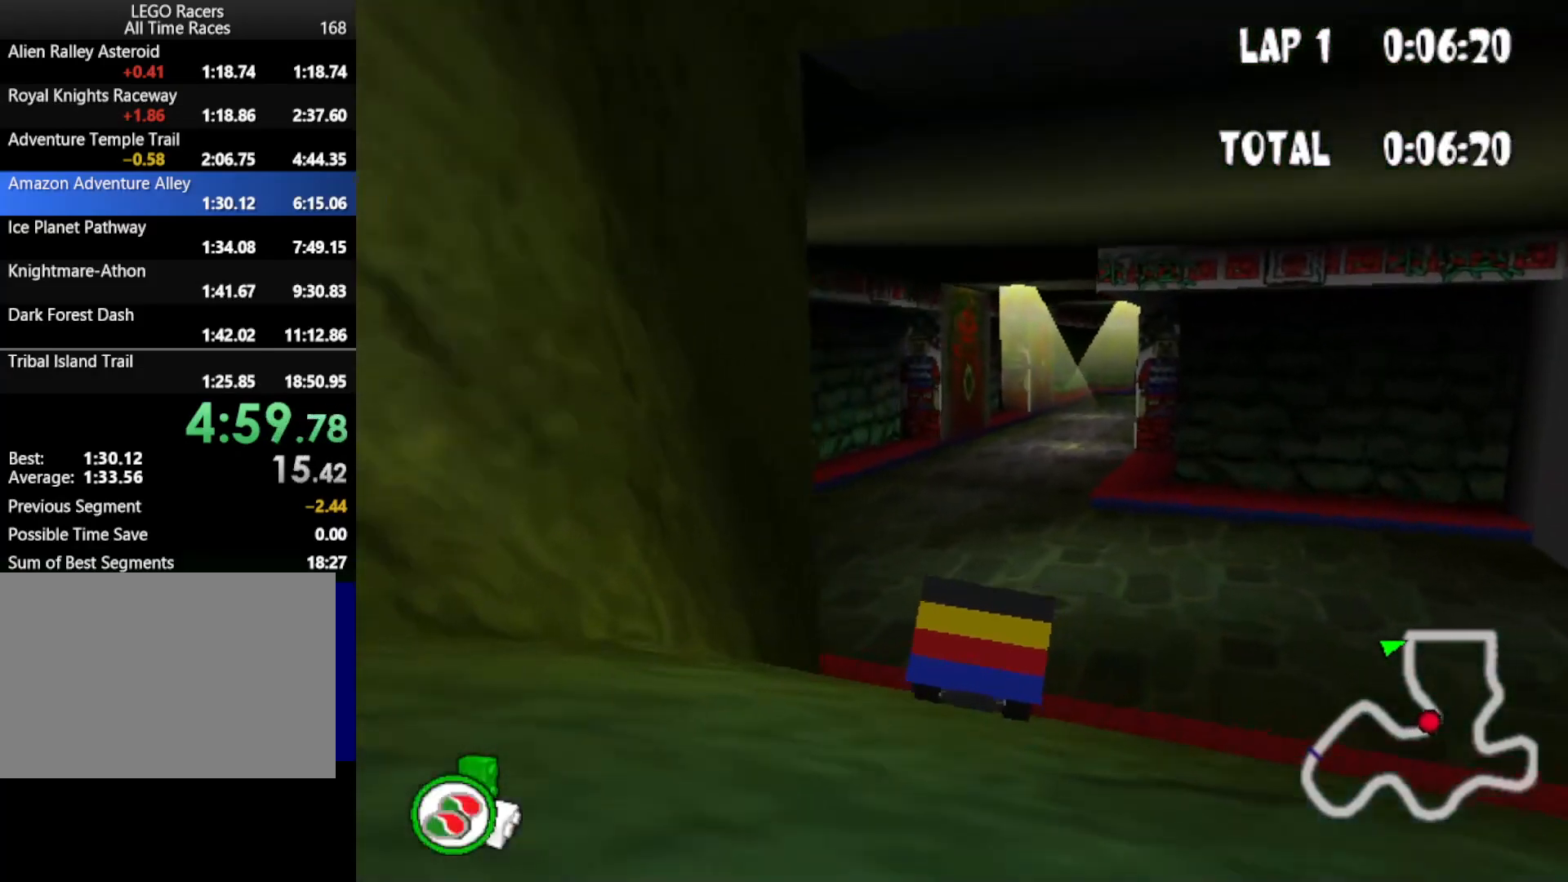
{"keys": ["up"], "events": [[33, "right", "down"], [233, "right", "up"]]}
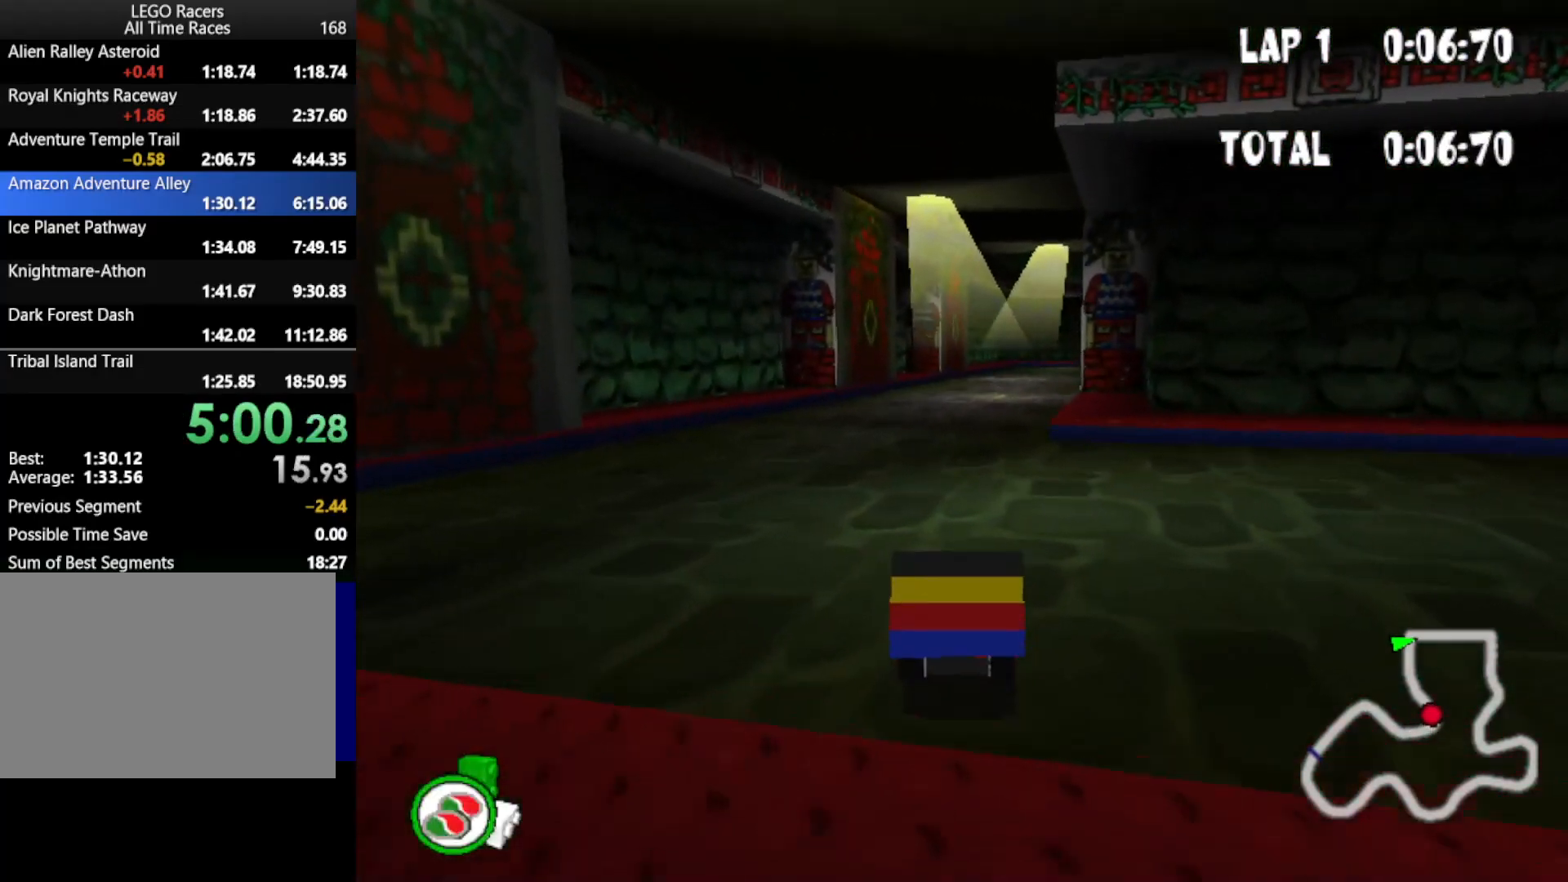
{"keys": ["up"], "events": [[200, "right", "down"], [433, "right", "up"]]}
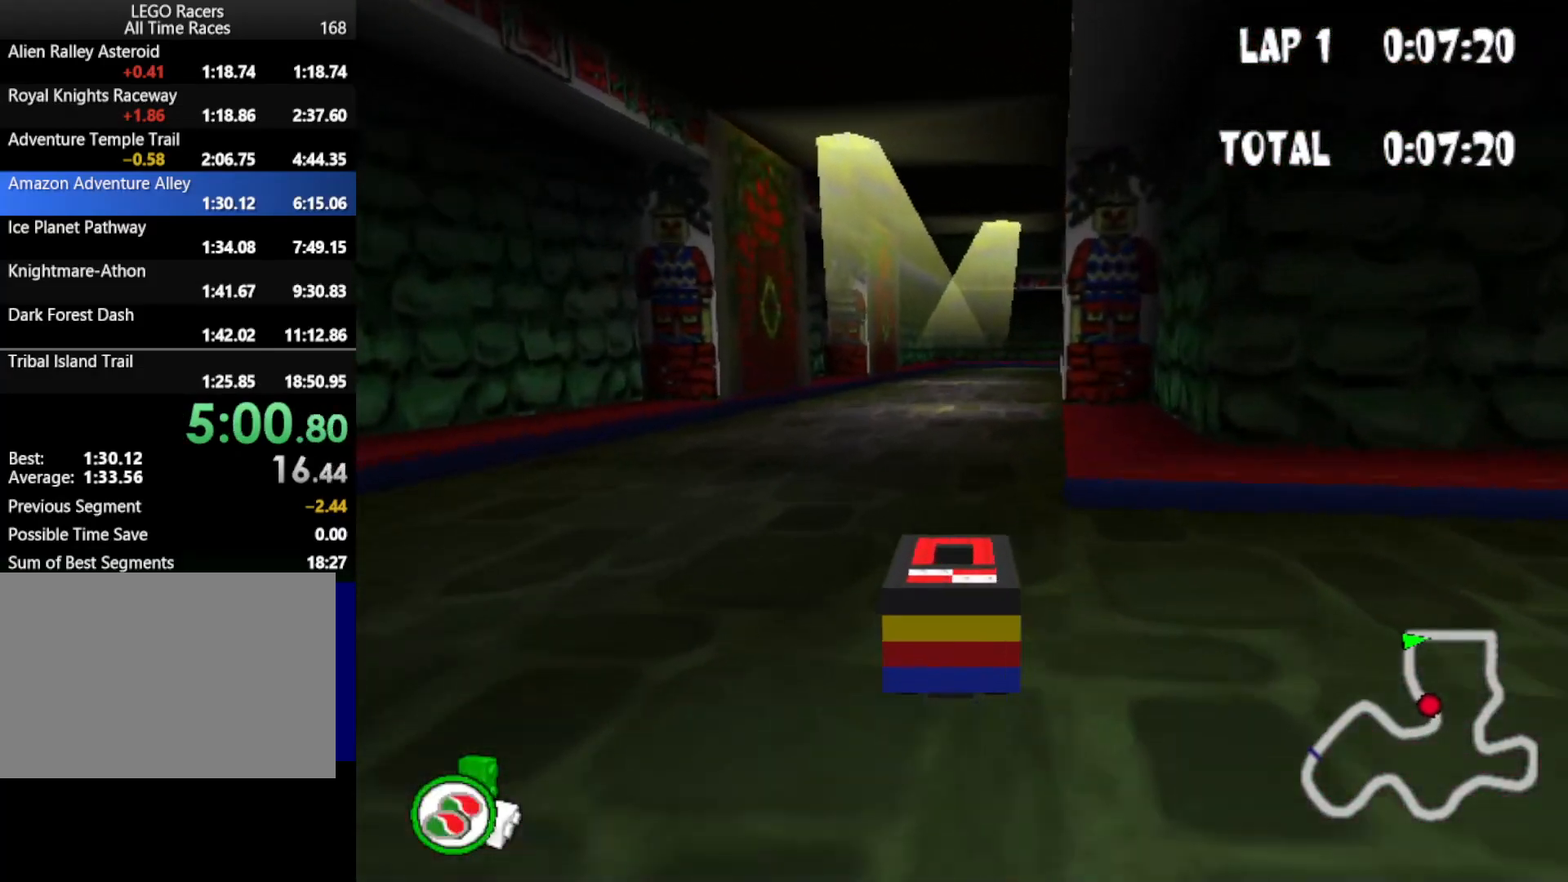
{"keys": ["up"], "events": [[200, "right", "down"], [400, "right", "up"]]}
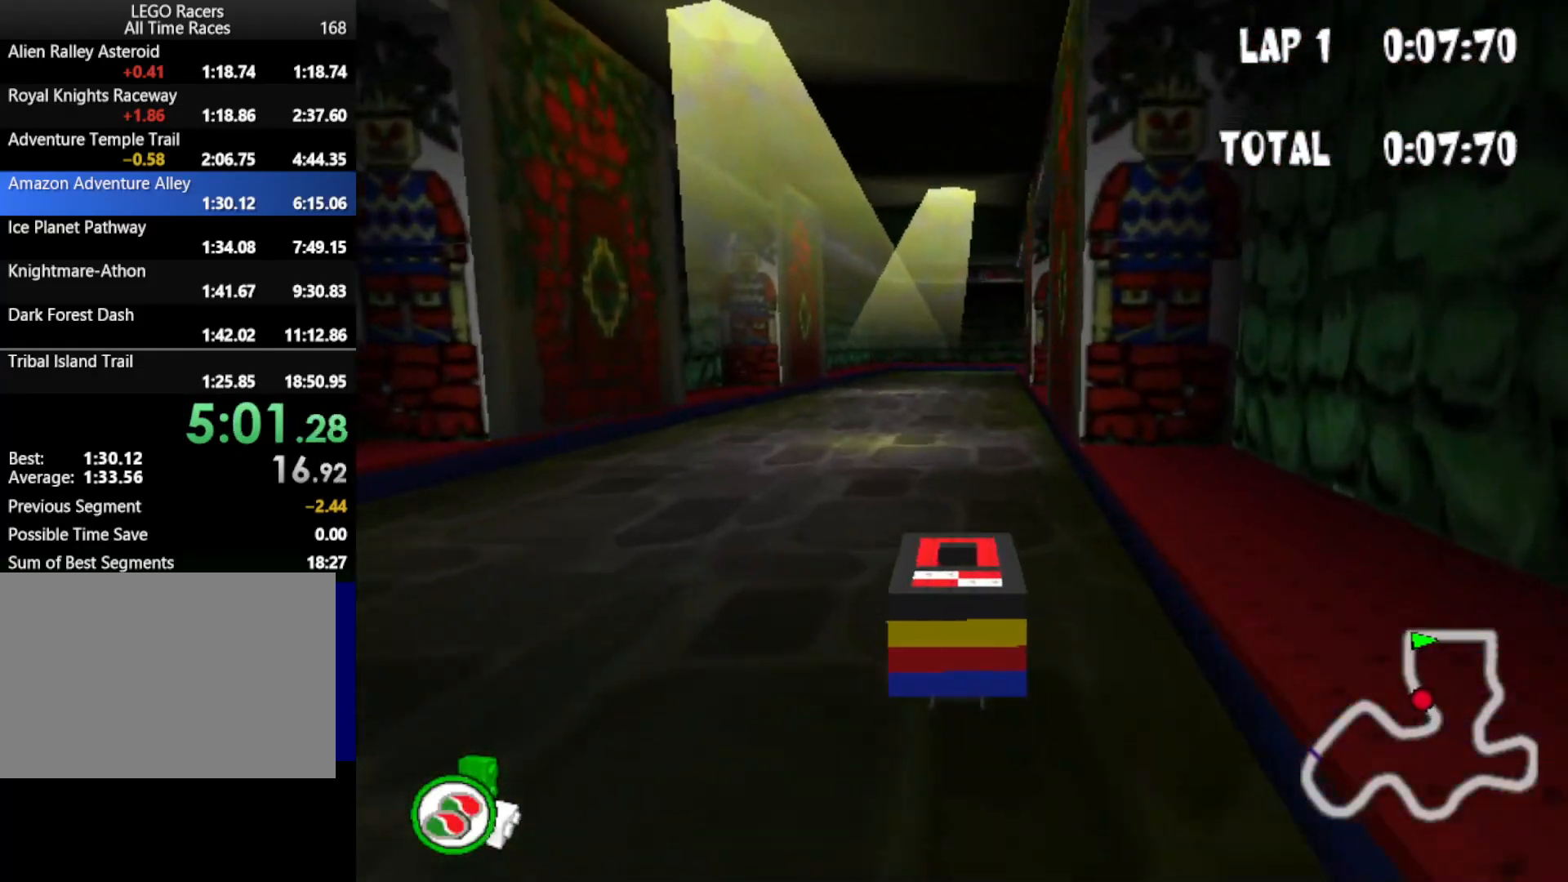
{"keys": ["up"], "events": []}
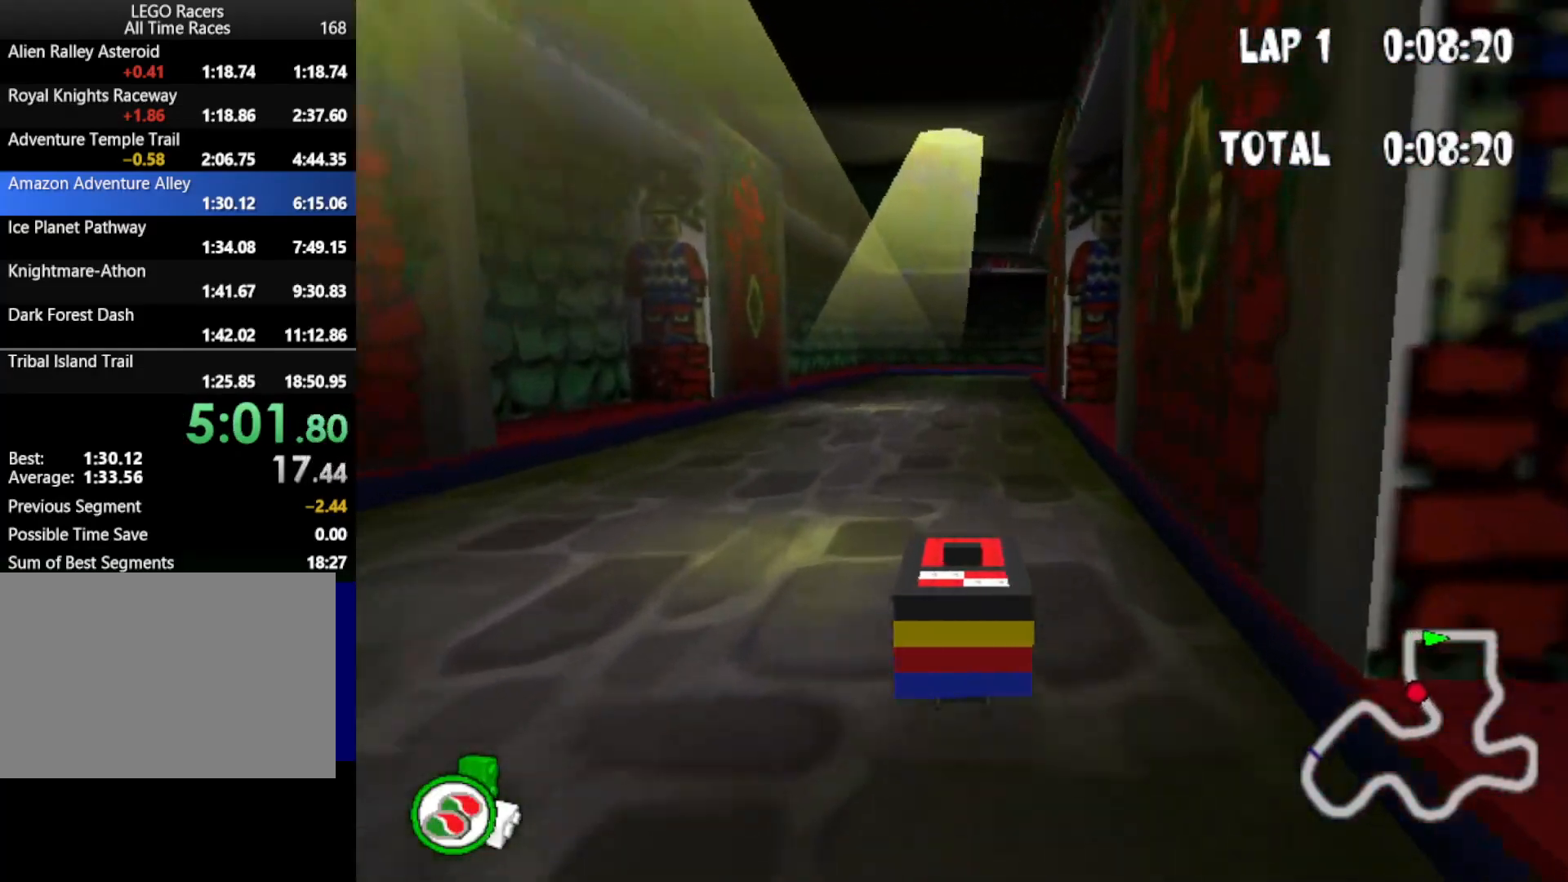
{"keys": ["left", "up"], "events": [[50, "right", "down"], [200, "right", "up"], [383, "left", "down"]]}
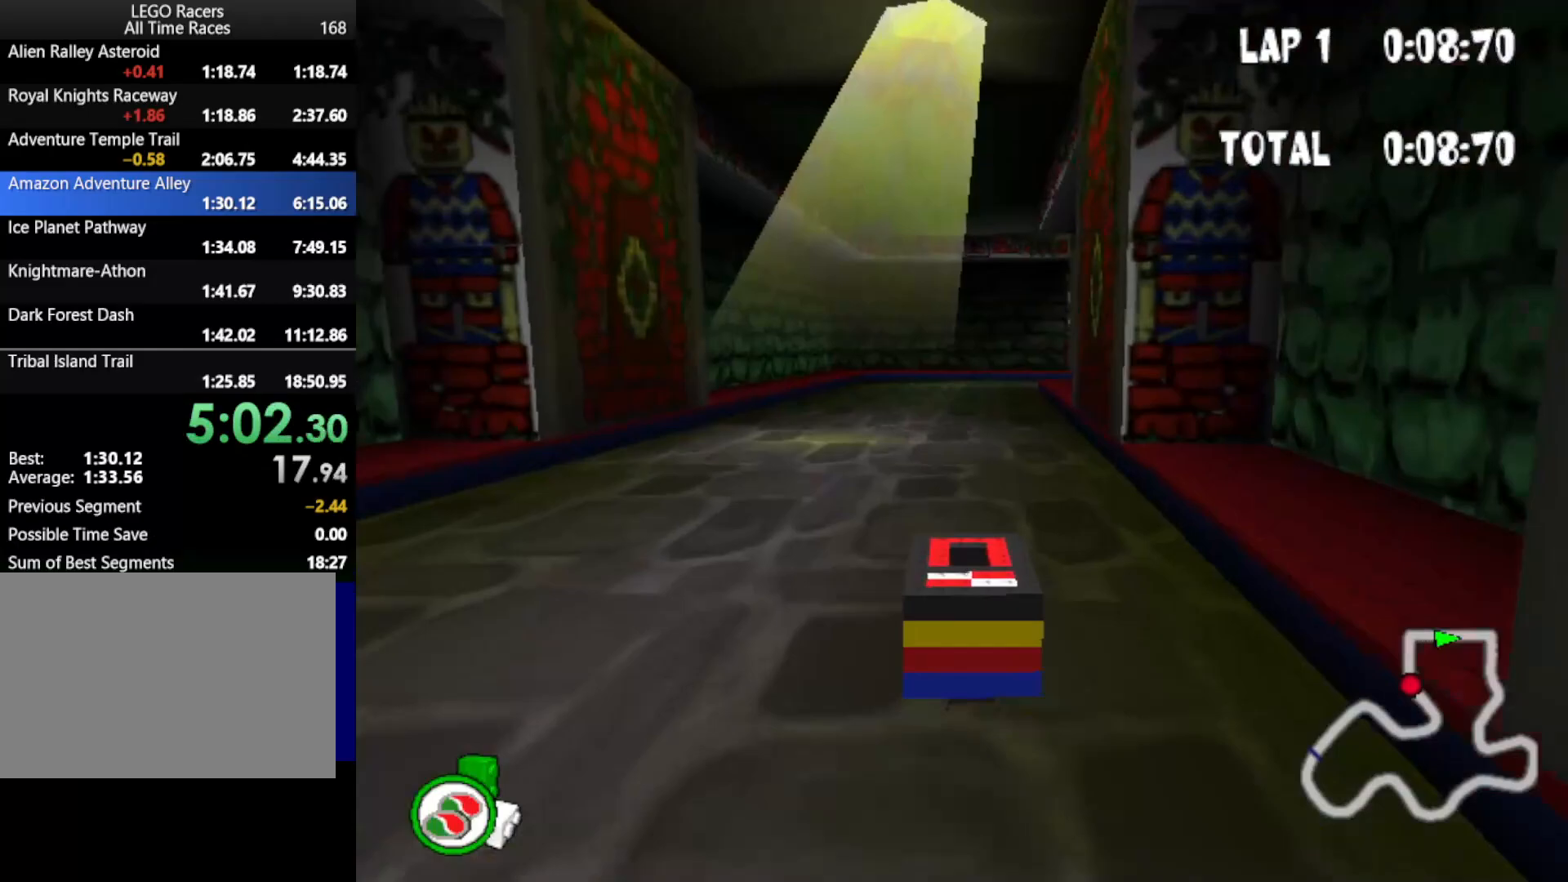
{"keys": ["up"], "events": [[67, "left", "up"]]}
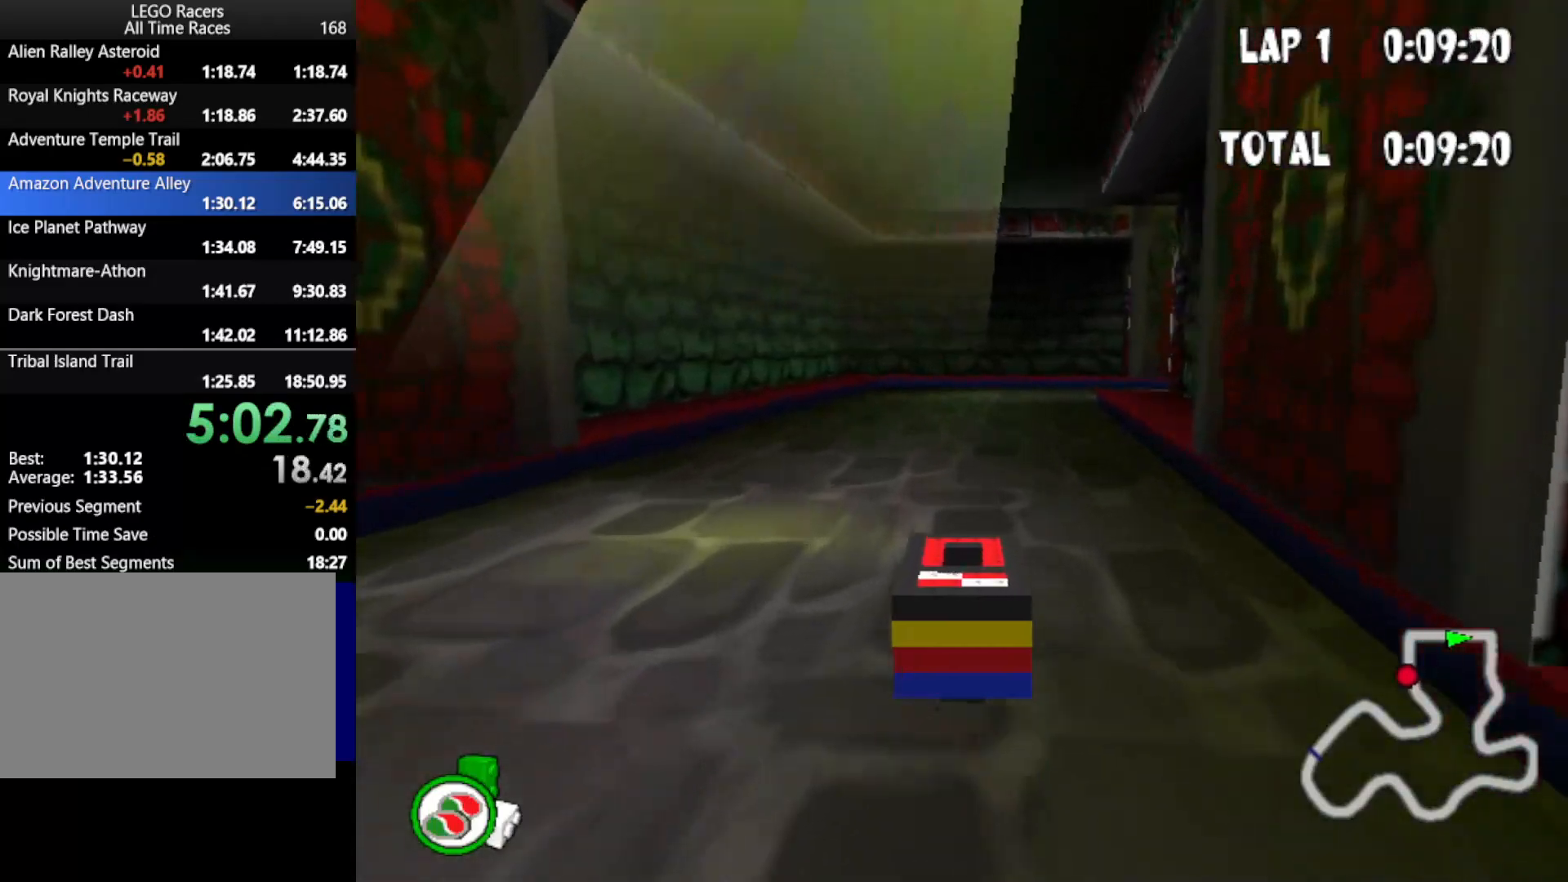
{"keys": ["up"], "events": []}
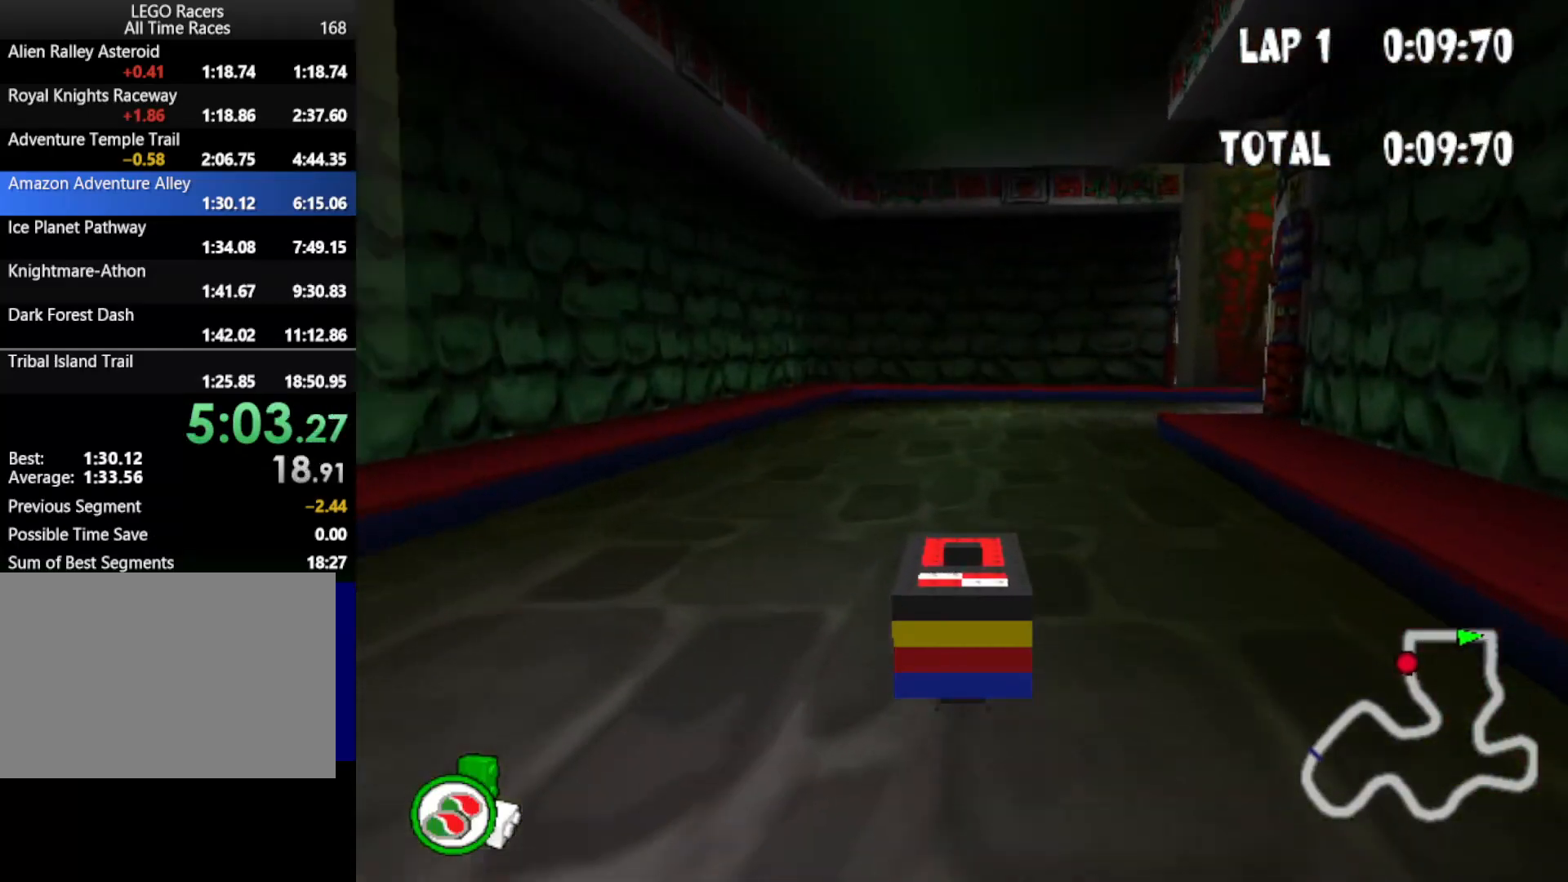
{"keys": ["right", "up"], "events": [[200, "right", "down"]]}
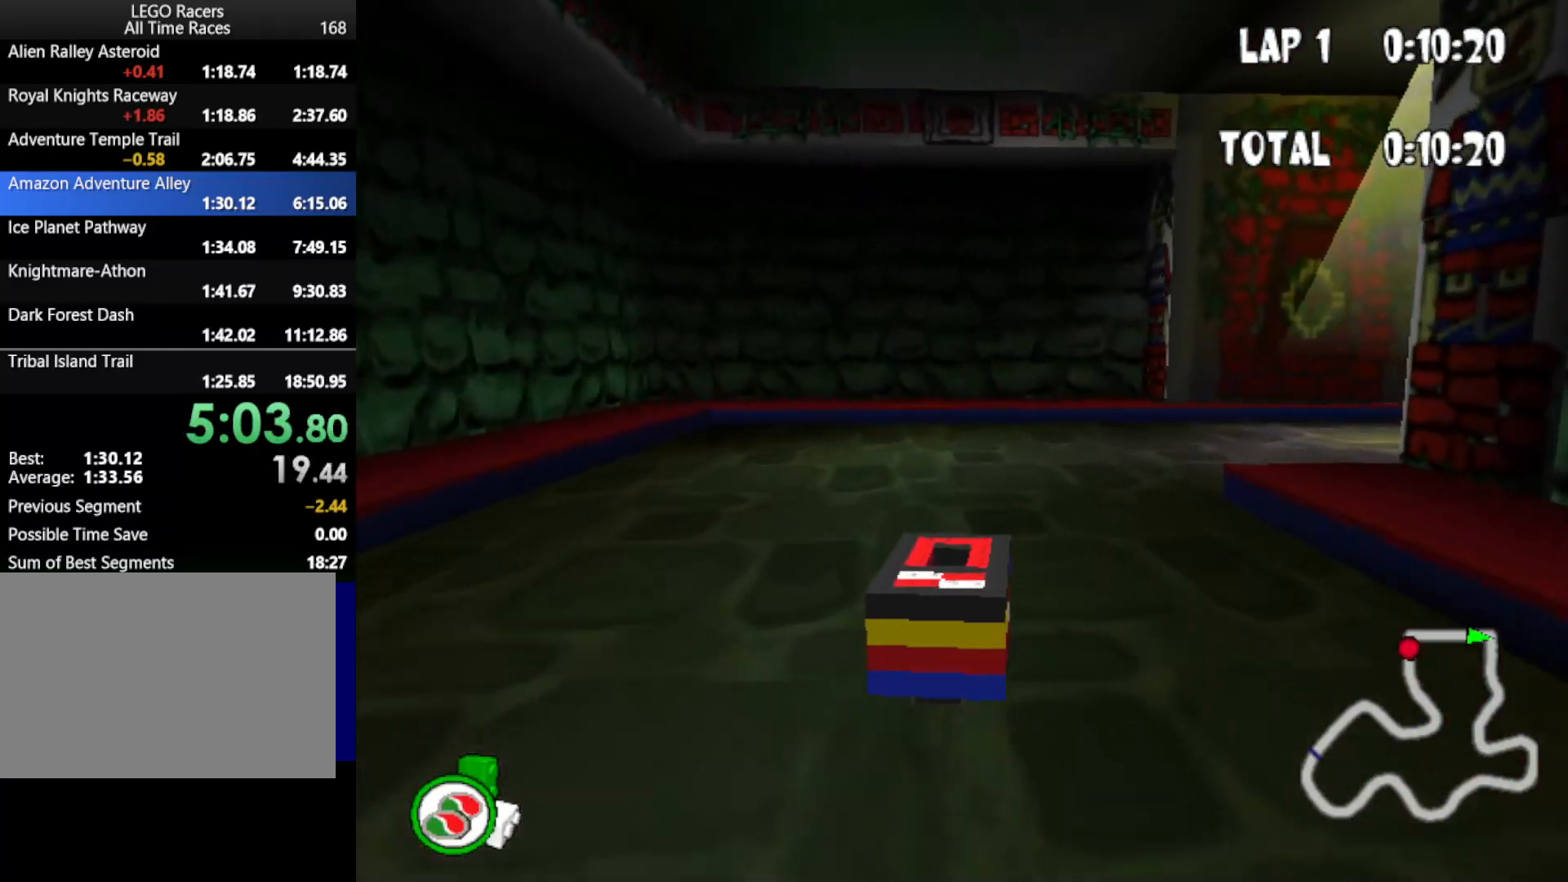
{"keys": ["right", "up"], "events": []}
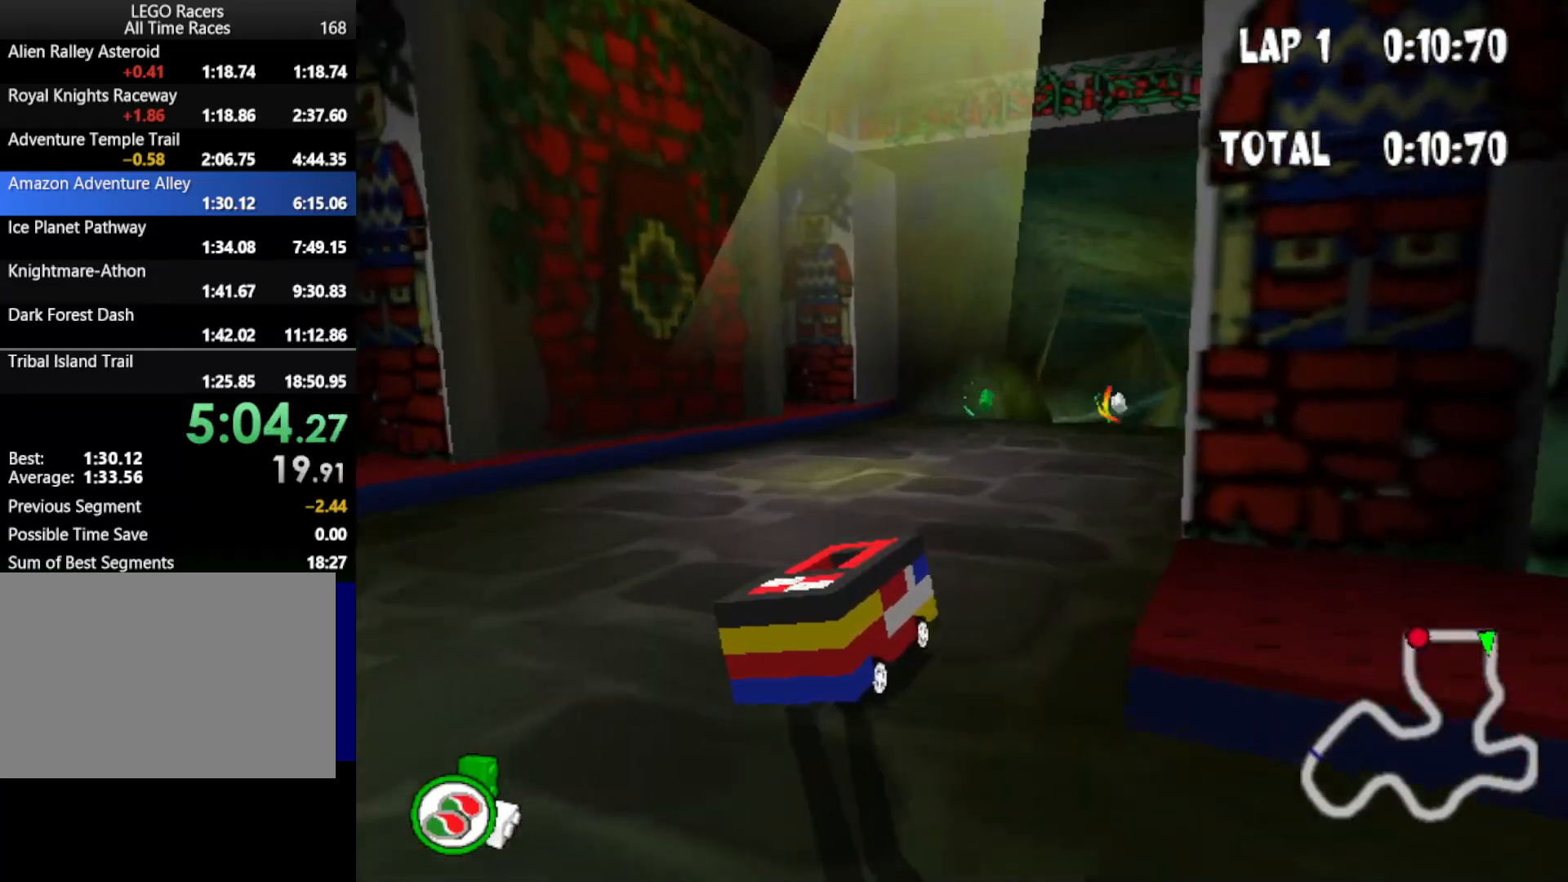
{"keys": ["up"], "events": [[133, "right", "up"]]}